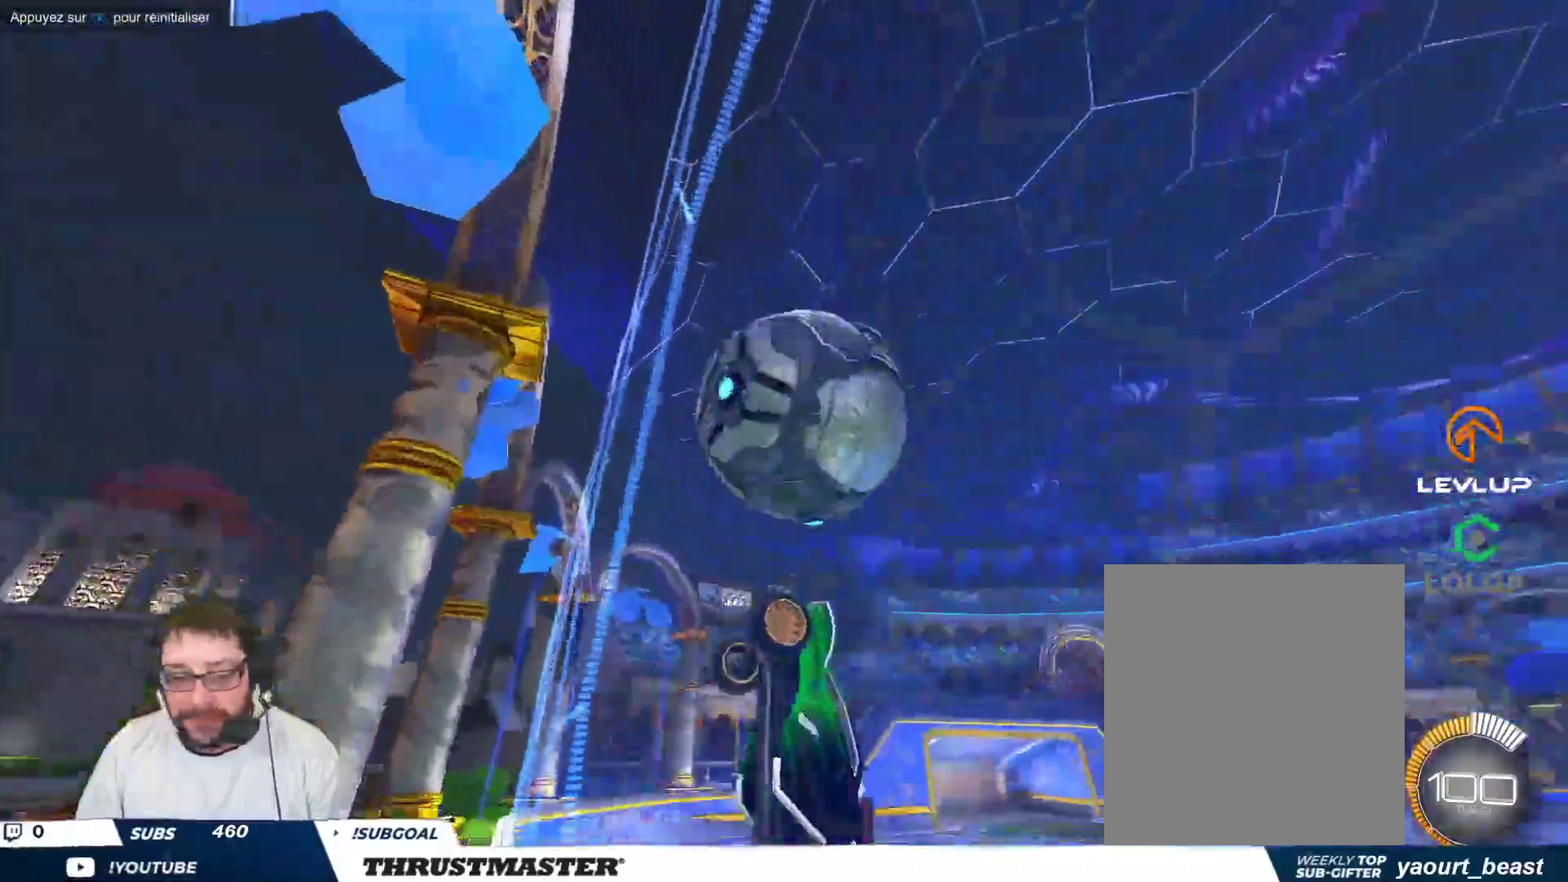
Gameplay with a controller (Xbox layout); each line is a JSON object with the inputs held at the frame after it. "events" lists button and stick changes between this image and that frame as [ms after this image, input, new state], when the widget could be followed in between. Not read: L2 L3 R2 R3 right_stick.
{"buttons": [], "left_stick": "down-right", "events": [[83, "left_stick", "right"], [333, "left_stick", "down-right"]]}
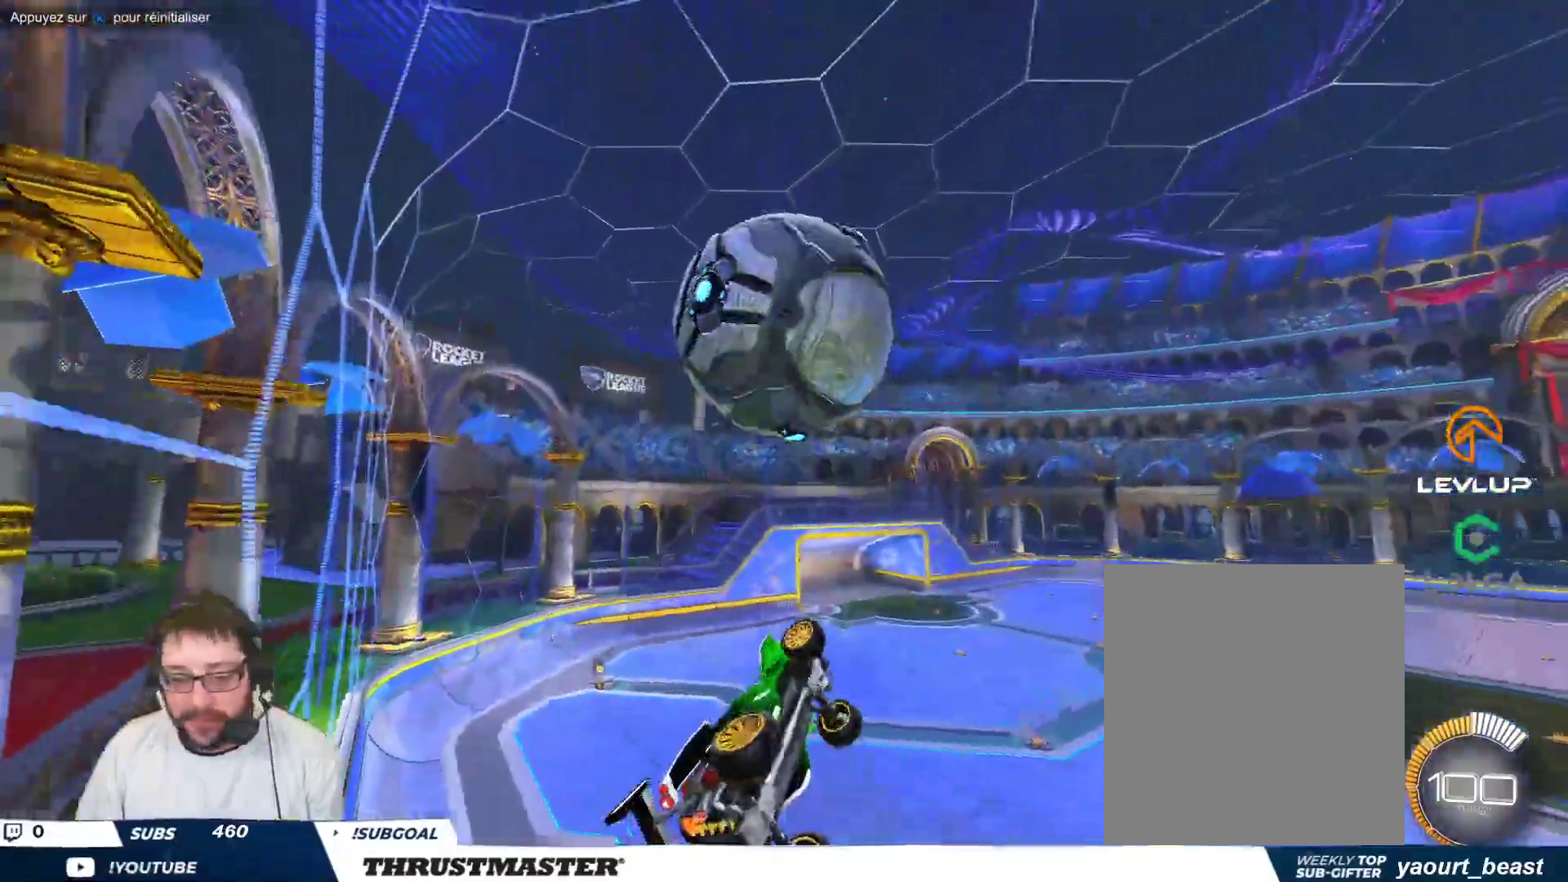
{"buttons": ["B"], "left_stick": "down-right", "events": [[83, "B", "down"], [183, "B", "up"], [283, "B", "down"]]}
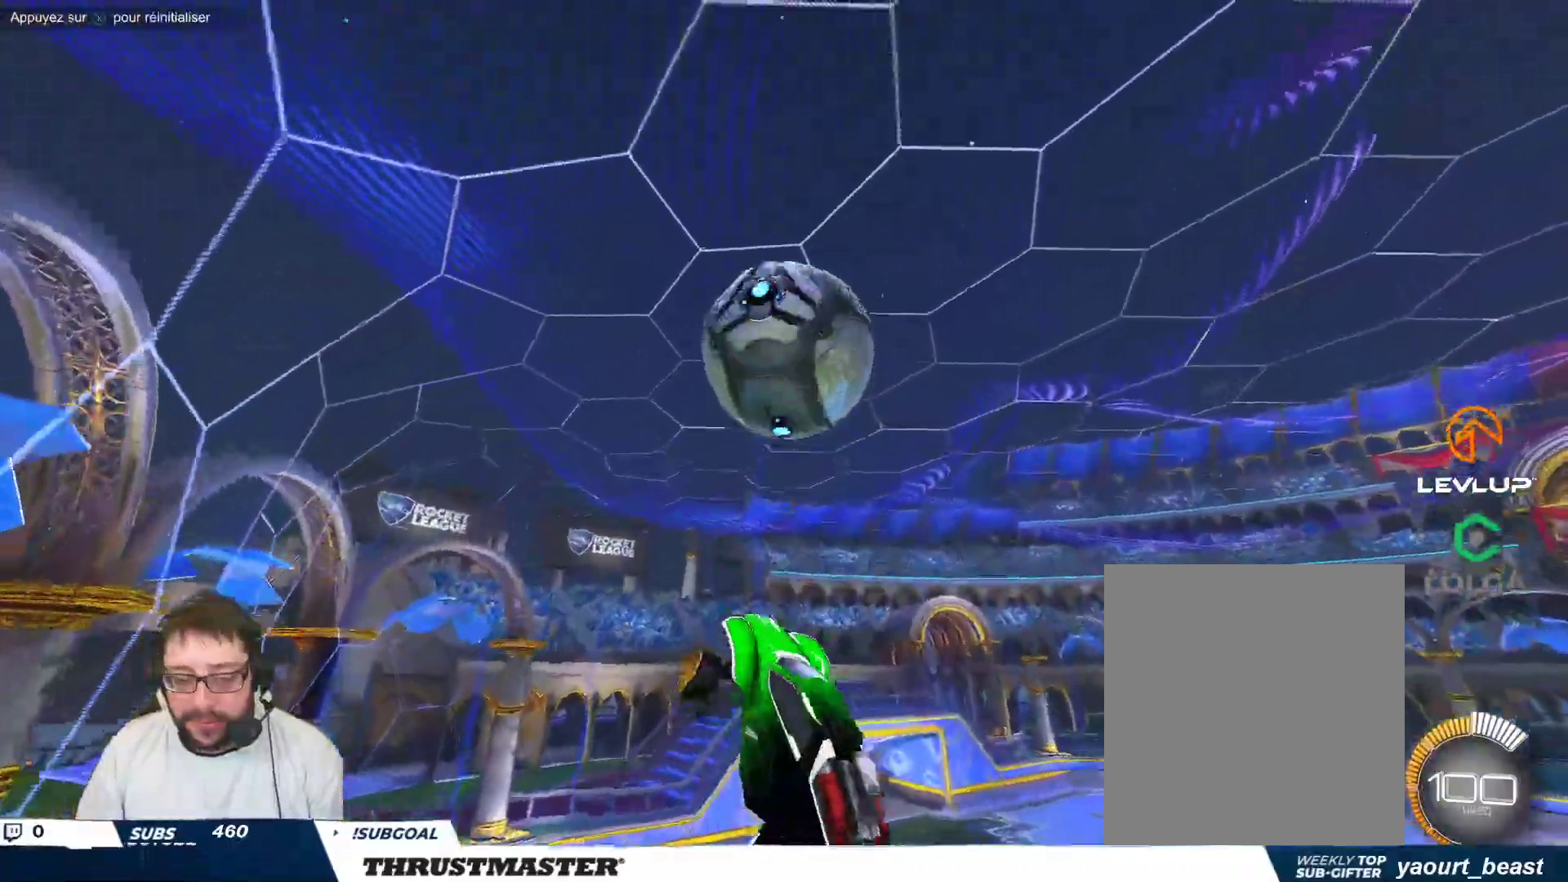
{"buttons": ["B"], "left_stick": "down", "events": [[183, "left_stick", "center"], [383, "left_stick", "down"]]}
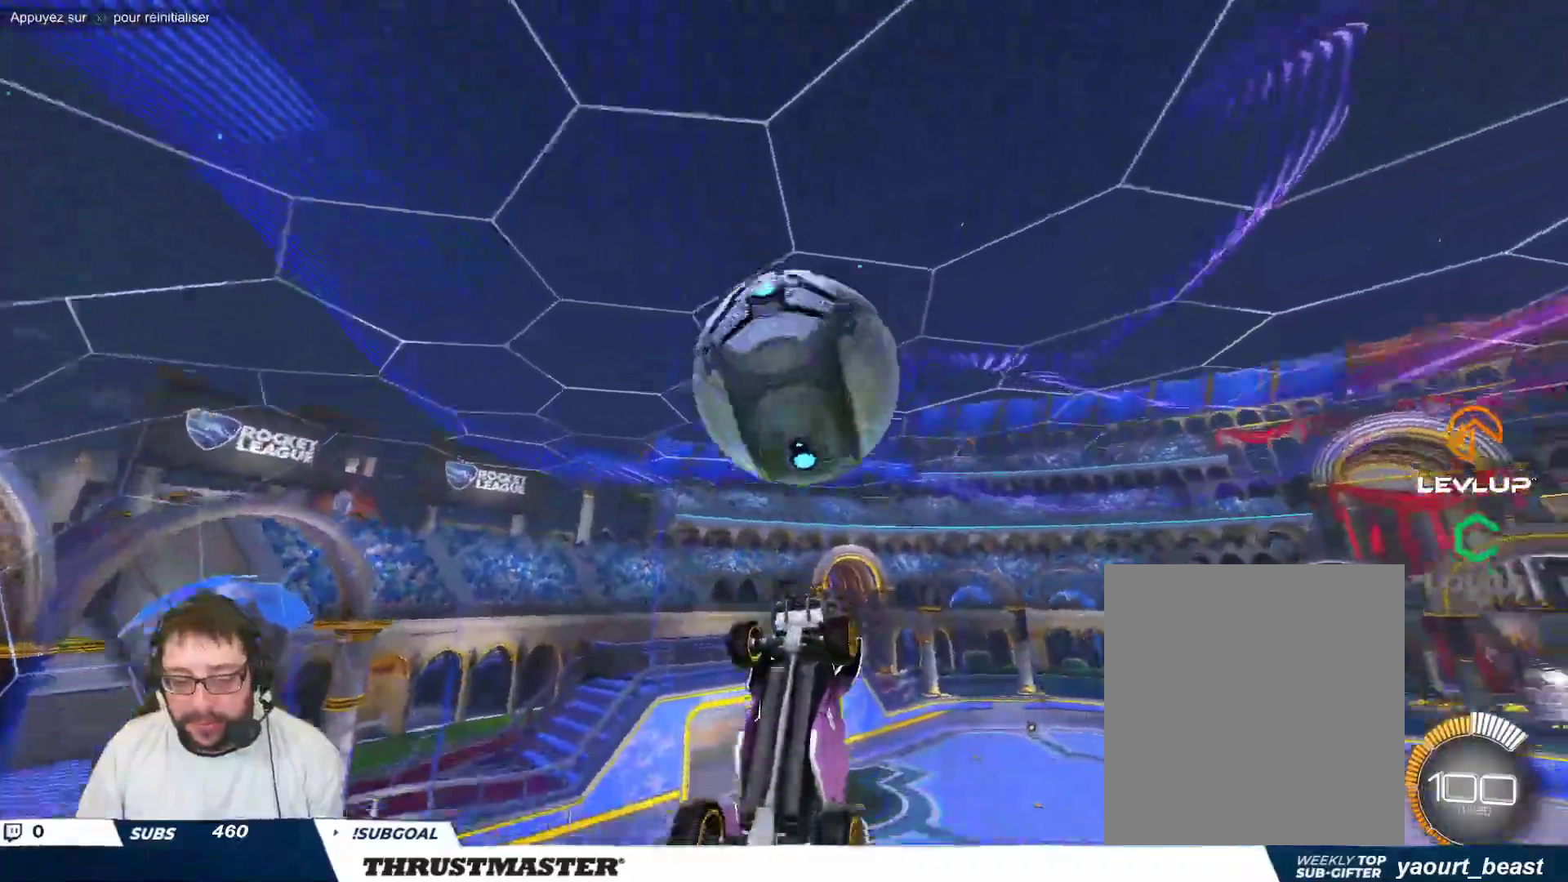
{"buttons": [], "left_stick": "right", "events": [[217, "B", "up"], [333, "left_stick", "right"]]}
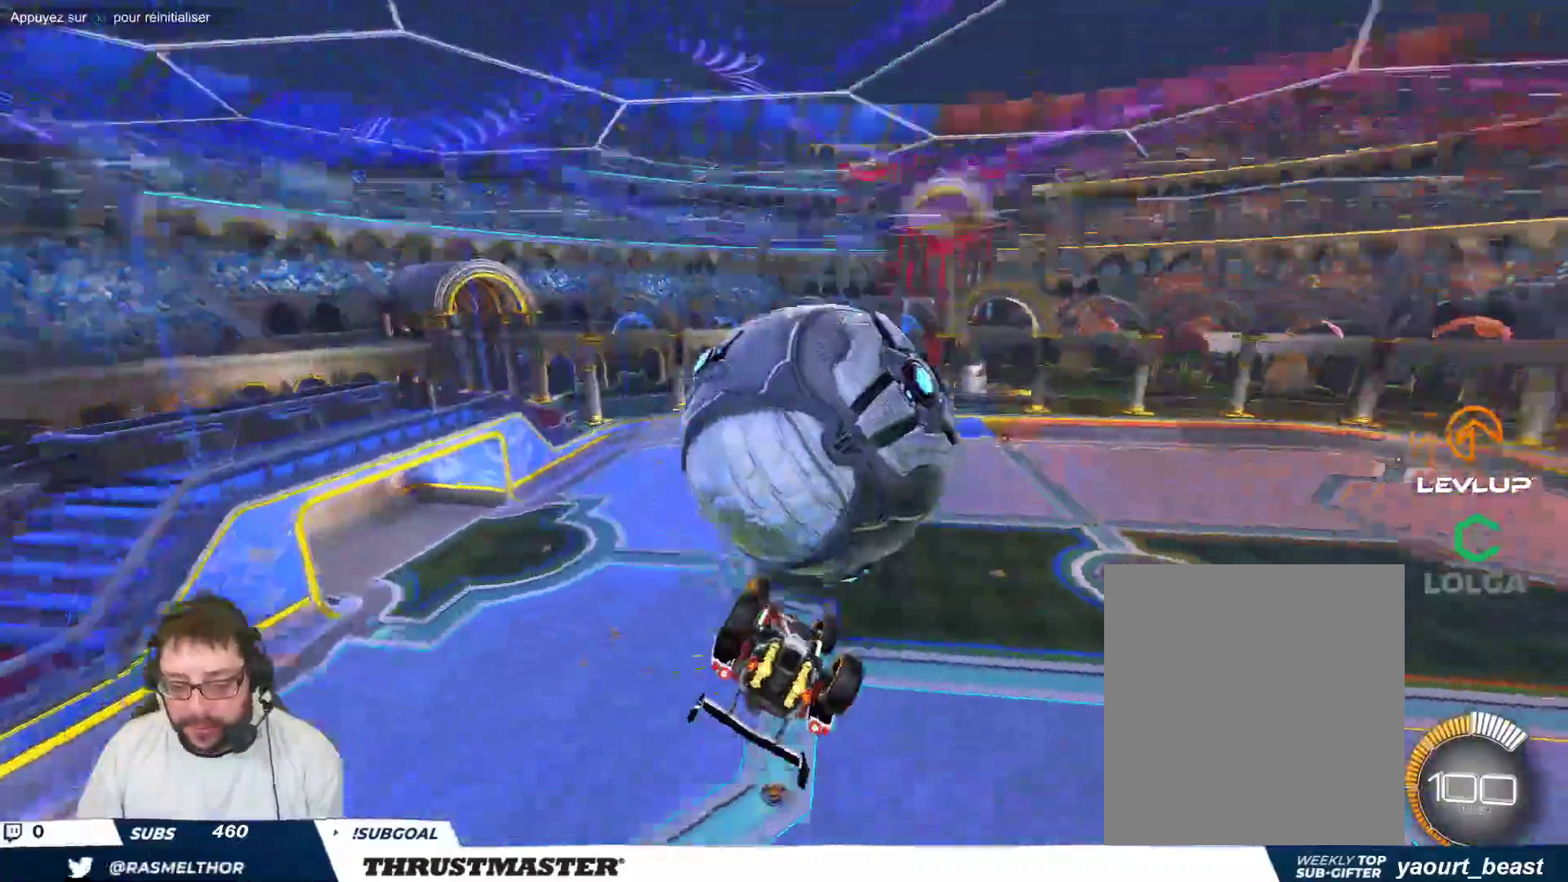
{"buttons": [], "left_stick": "down-right", "events": [[200, "left_stick", "down-right"], [217, "B", "down"], [500, "B", "up"]]}
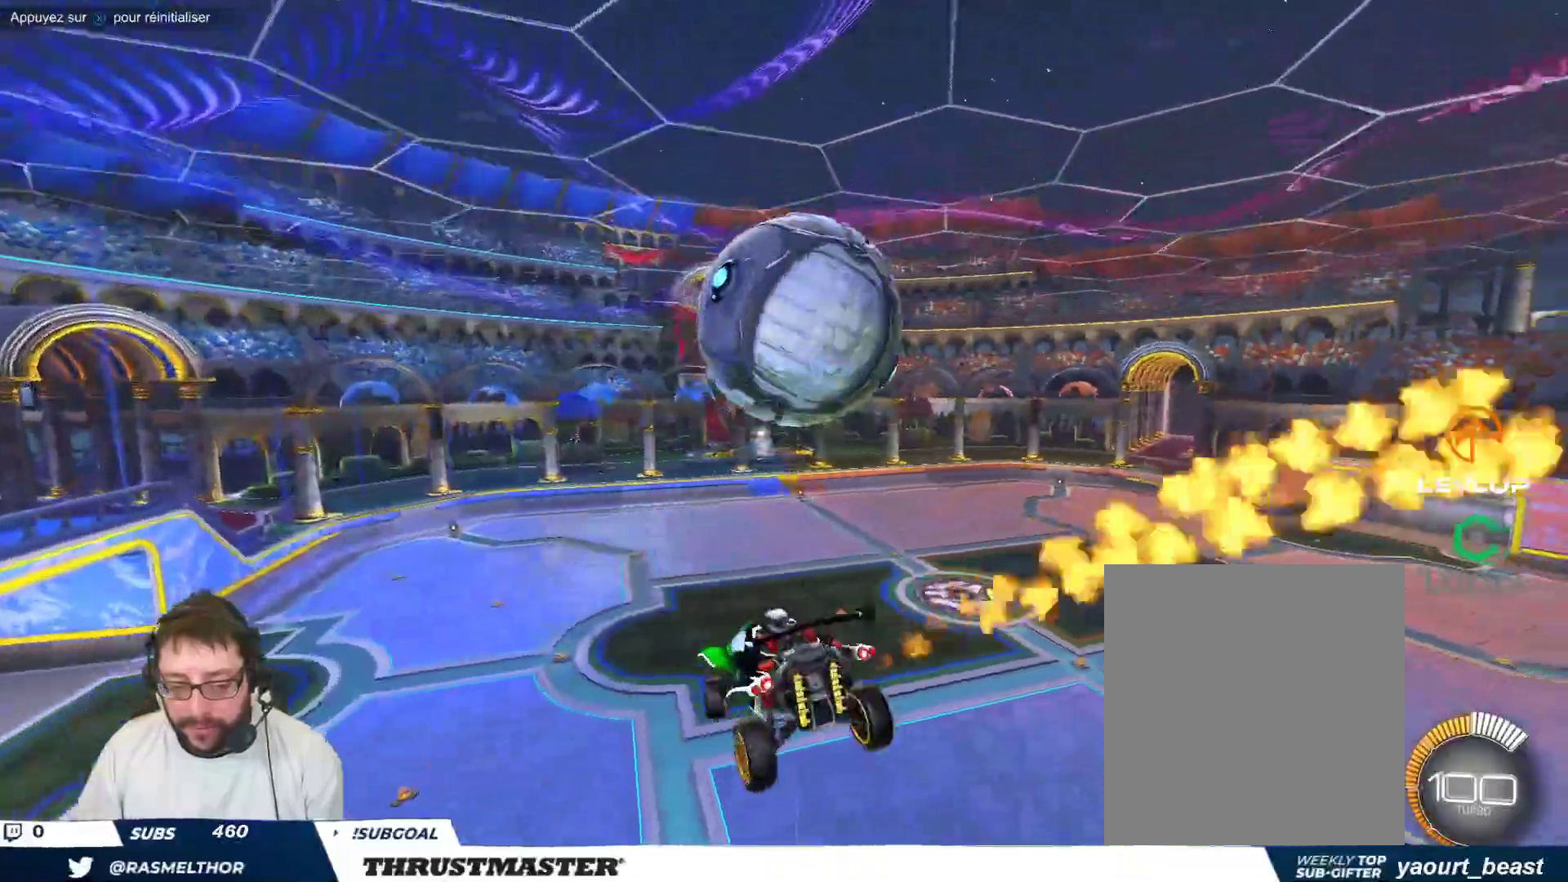
{"buttons": [], "left_stick": "down-left", "events": [[33, "left_stick", "right"], [100, "A", "down"], [100, "B", "down"], [183, "A", "up"], [200, "B", "up"], [200, "left_stick", "down"], [433, "left_stick", "down-left"]]}
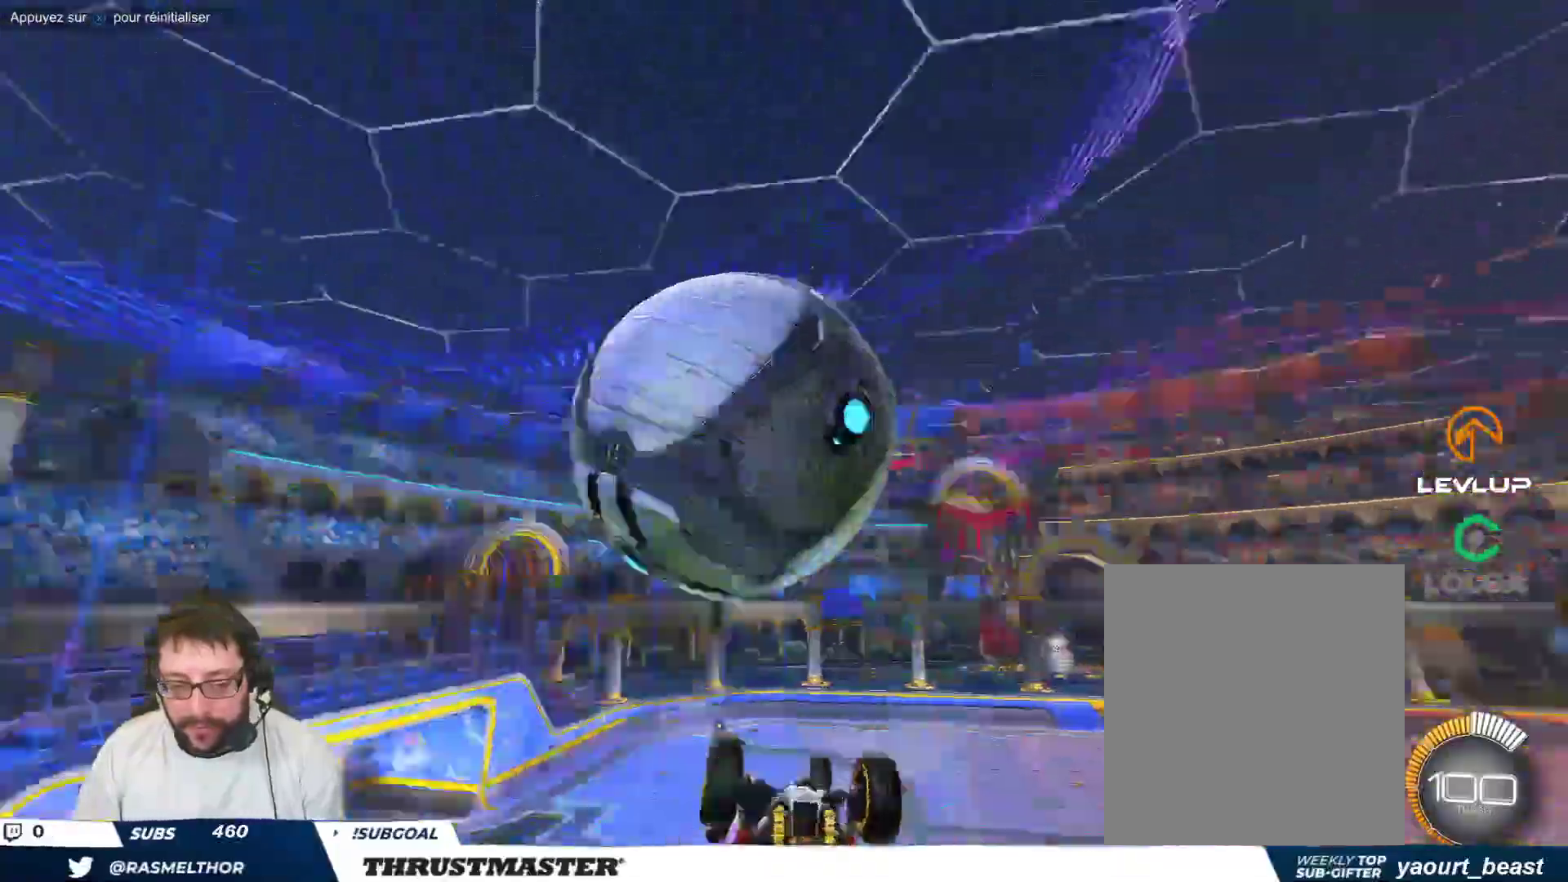
{"buttons": [], "left_stick": "down-right", "events": [[17, "left_stick", "left"], [150, "left_stick", "down"], [233, "left_stick", "down-right"]]}
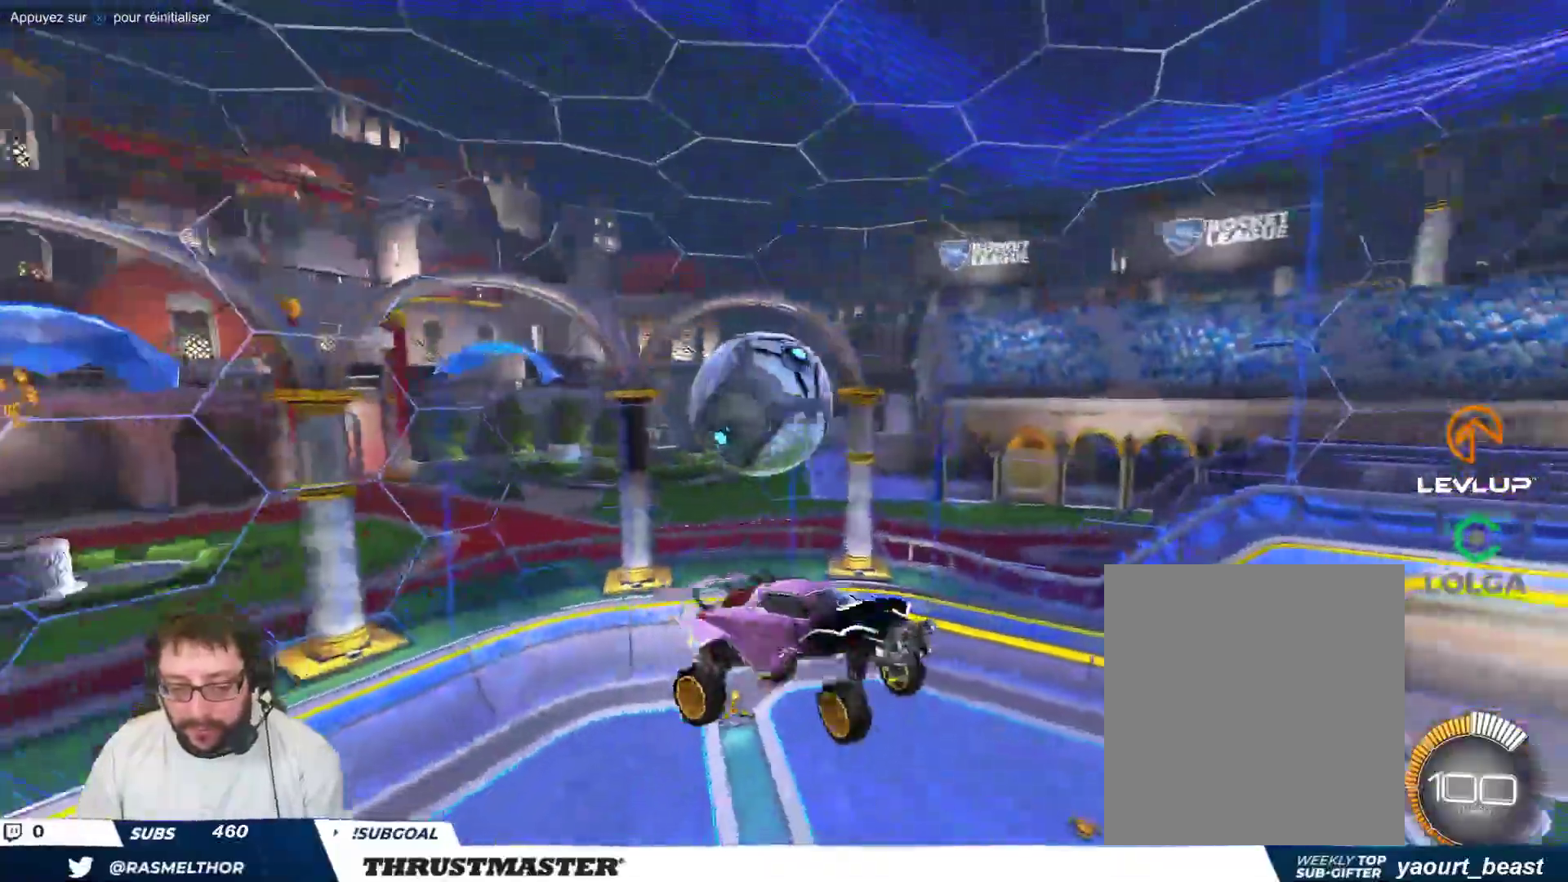
{"buttons": [], "left_stick": "down-right", "events": [[267, "Y", "down"], [317, "Y", "up"]]}
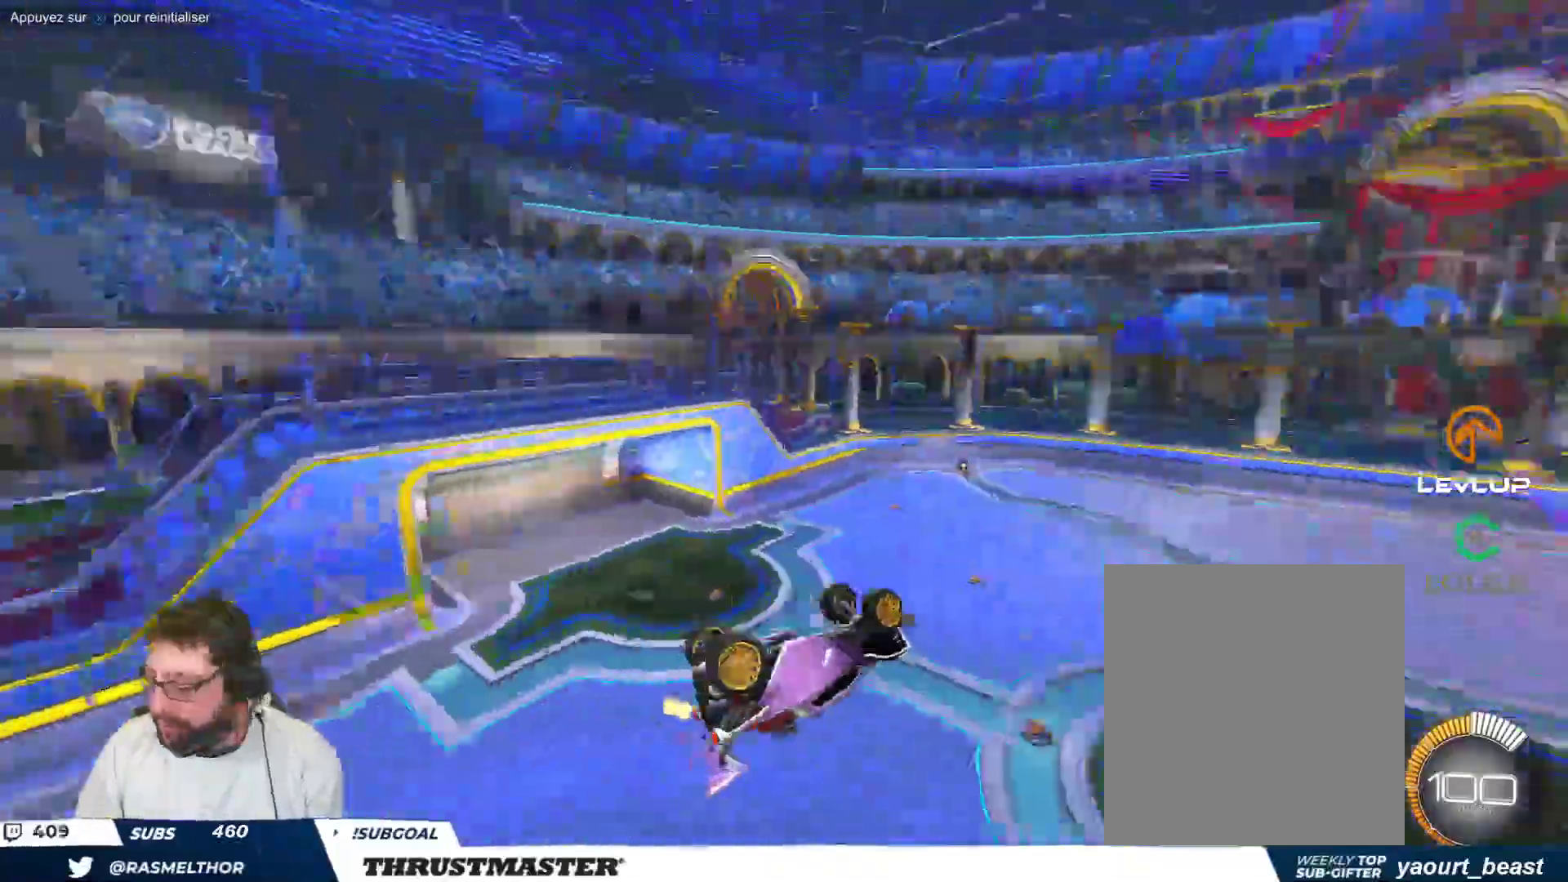
{"buttons": [], "left_stick": "center", "events": [[317, "left_stick", "center"]]}
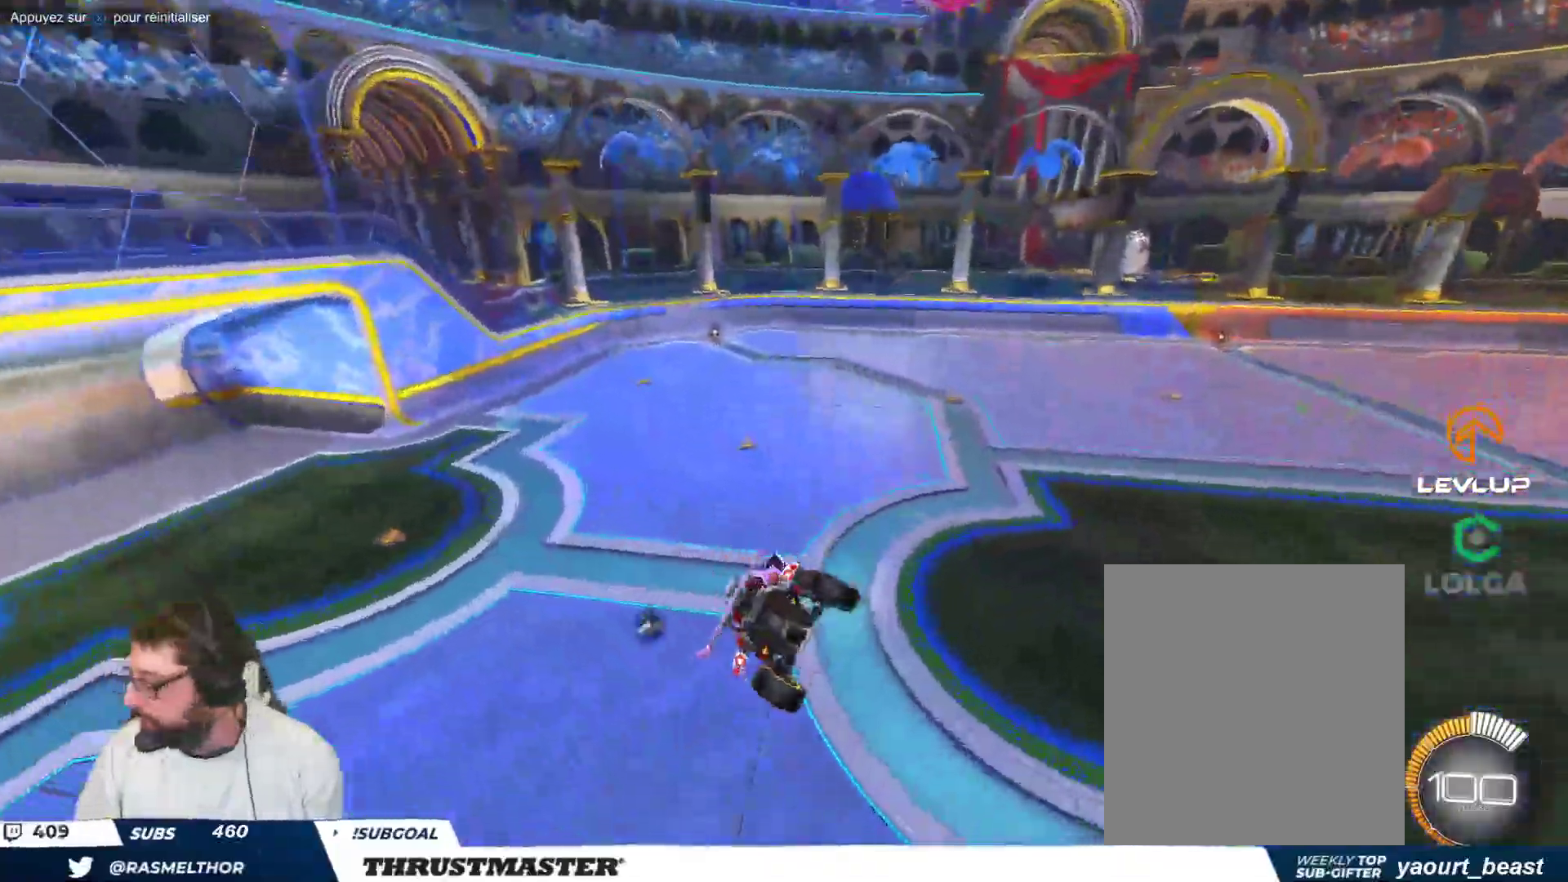
{"buttons": [], "left_stick": "up-left", "events": [[83, "left_stick", "up-left"], [117, "Y", "down"], [133, "left_stick", "center"], [183, "Y", "up"], [467, "left_stick", "up-left"]]}
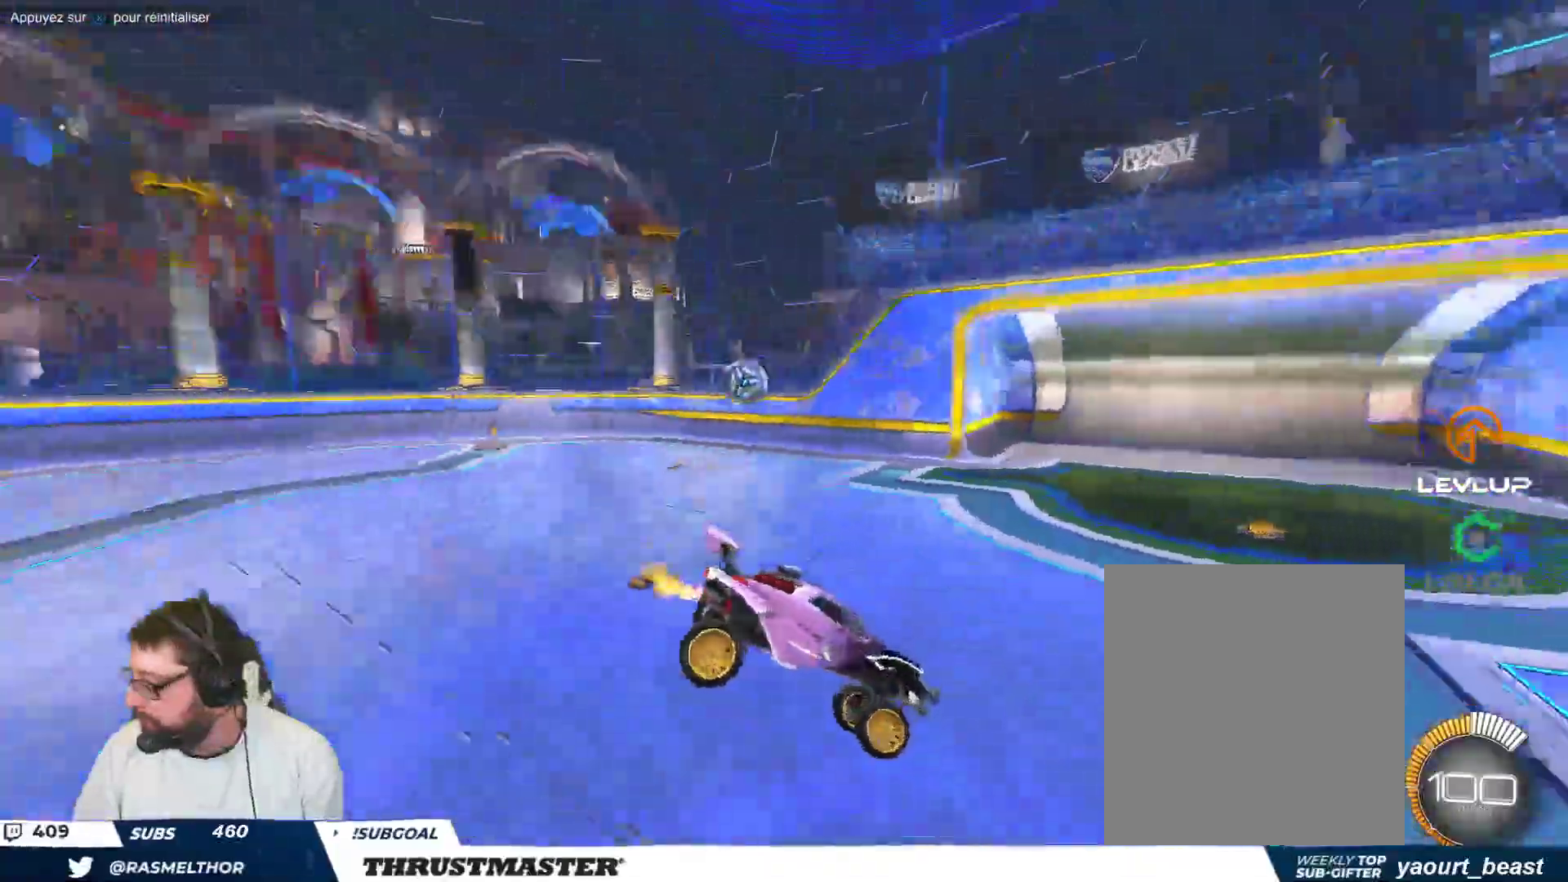
{"buttons": ["B"], "left_stick": "up-left", "events": [[17, "B", "down"]]}
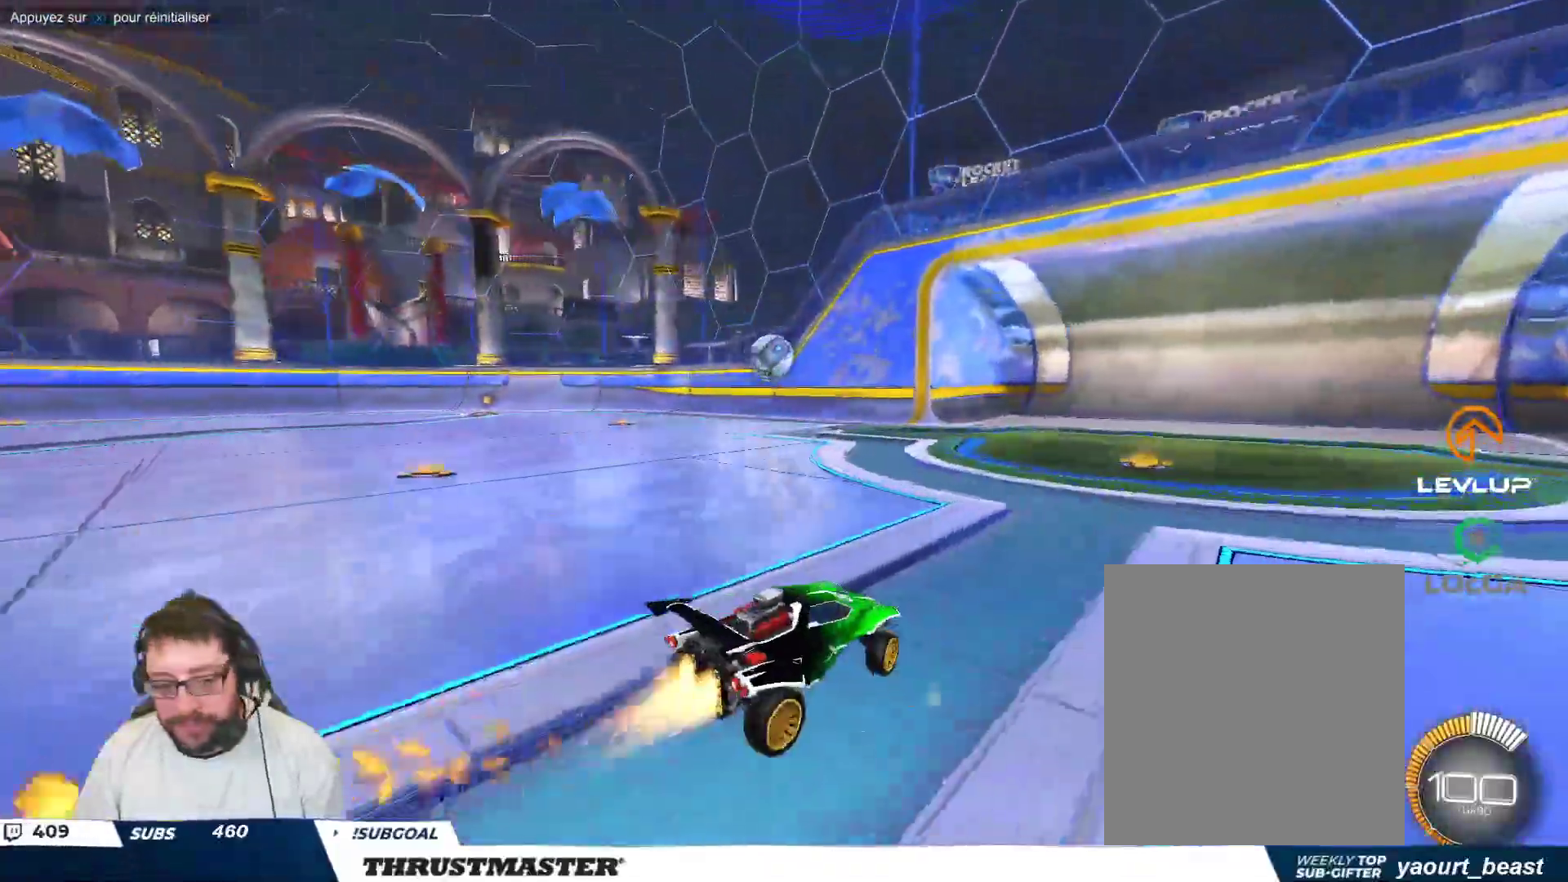
{"buttons": ["B"], "left_stick": "down", "events": [[50, "B", "up"], [250, "A", "down"], [250, "B", "down"], [250, "left_stick", "down-left"], [400, "left_stick", "down"], [500, "A", "up"]]}
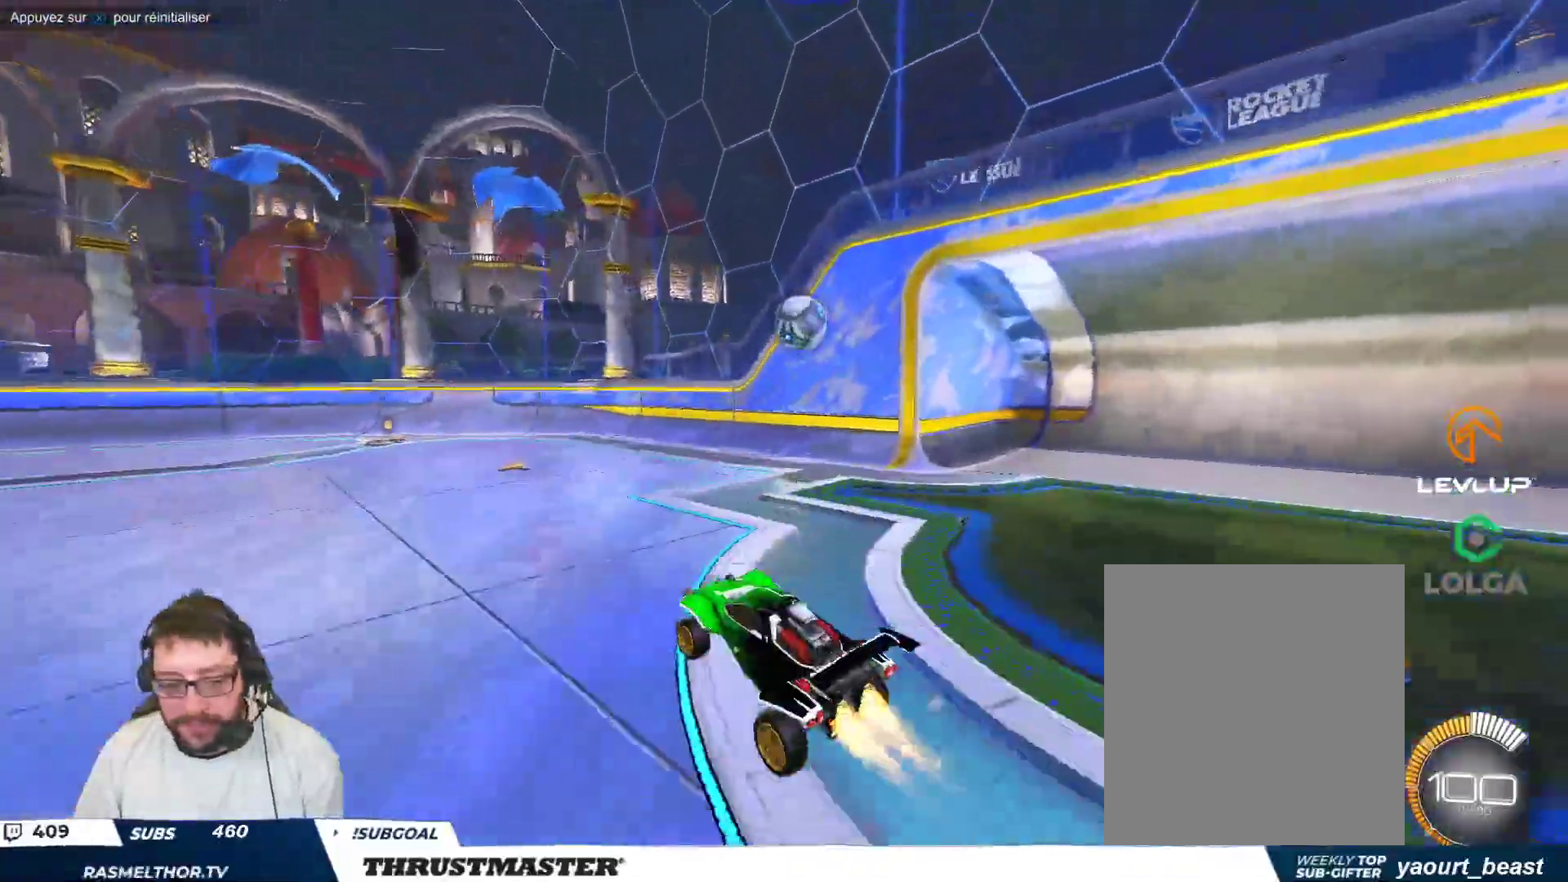
{"buttons": ["B"], "left_stick": "right", "events": [[17, "left_stick", "down-right"], [67, "B", "up"], [300, "B", "down"], [350, "B", "up"], [350, "left_stick", "right"], [383, "B", "down"]]}
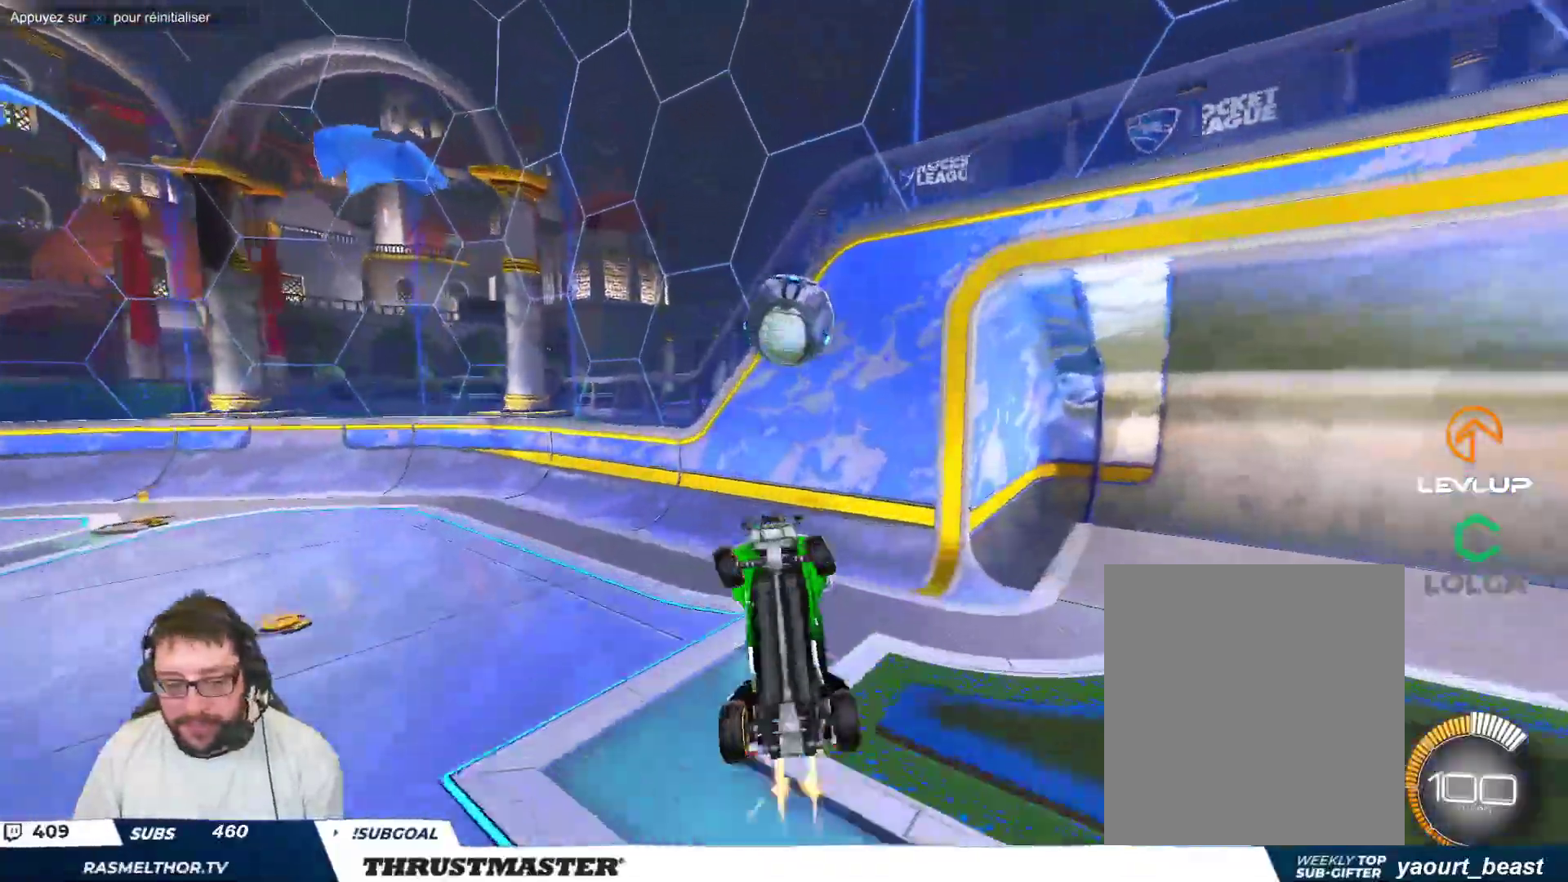
{"buttons": [], "left_stick": "down-left", "events": [[50, "B", "up"], [100, "left_stick", "center"], [200, "B", "down"], [250, "left_stick", "down-left"], [400, "B", "up"]]}
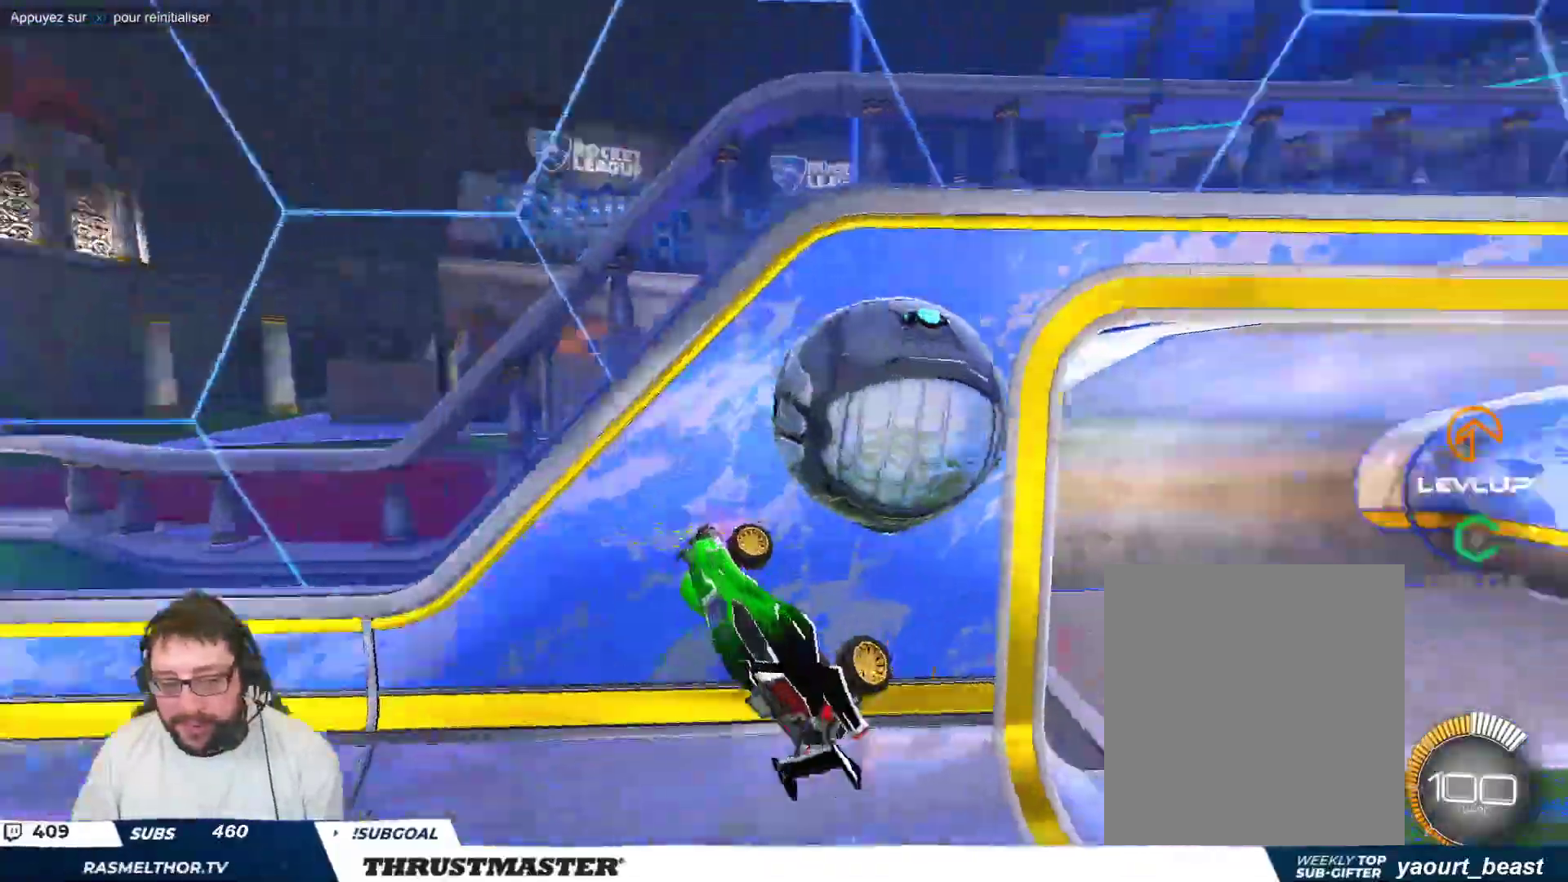
{"buttons": [], "left_stick": "up-left", "events": [[83, "left_stick", "down-right"], [200, "left_stick", "center"], [300, "left_stick", "left"], [400, "left_stick", "up-left"]]}
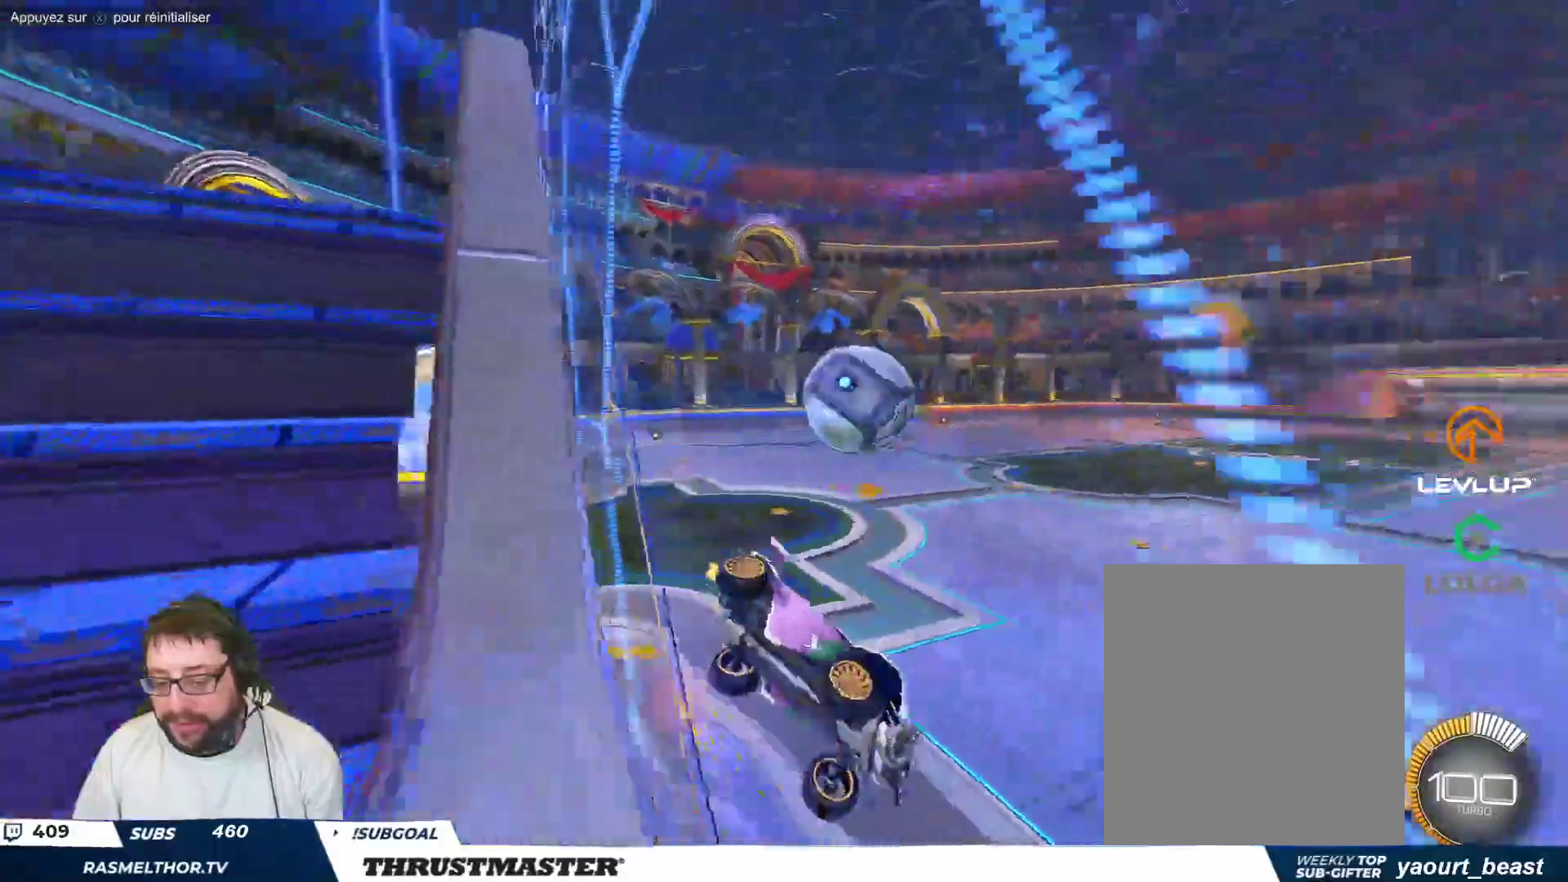
{"buttons": [], "left_stick": "up-left", "events": []}
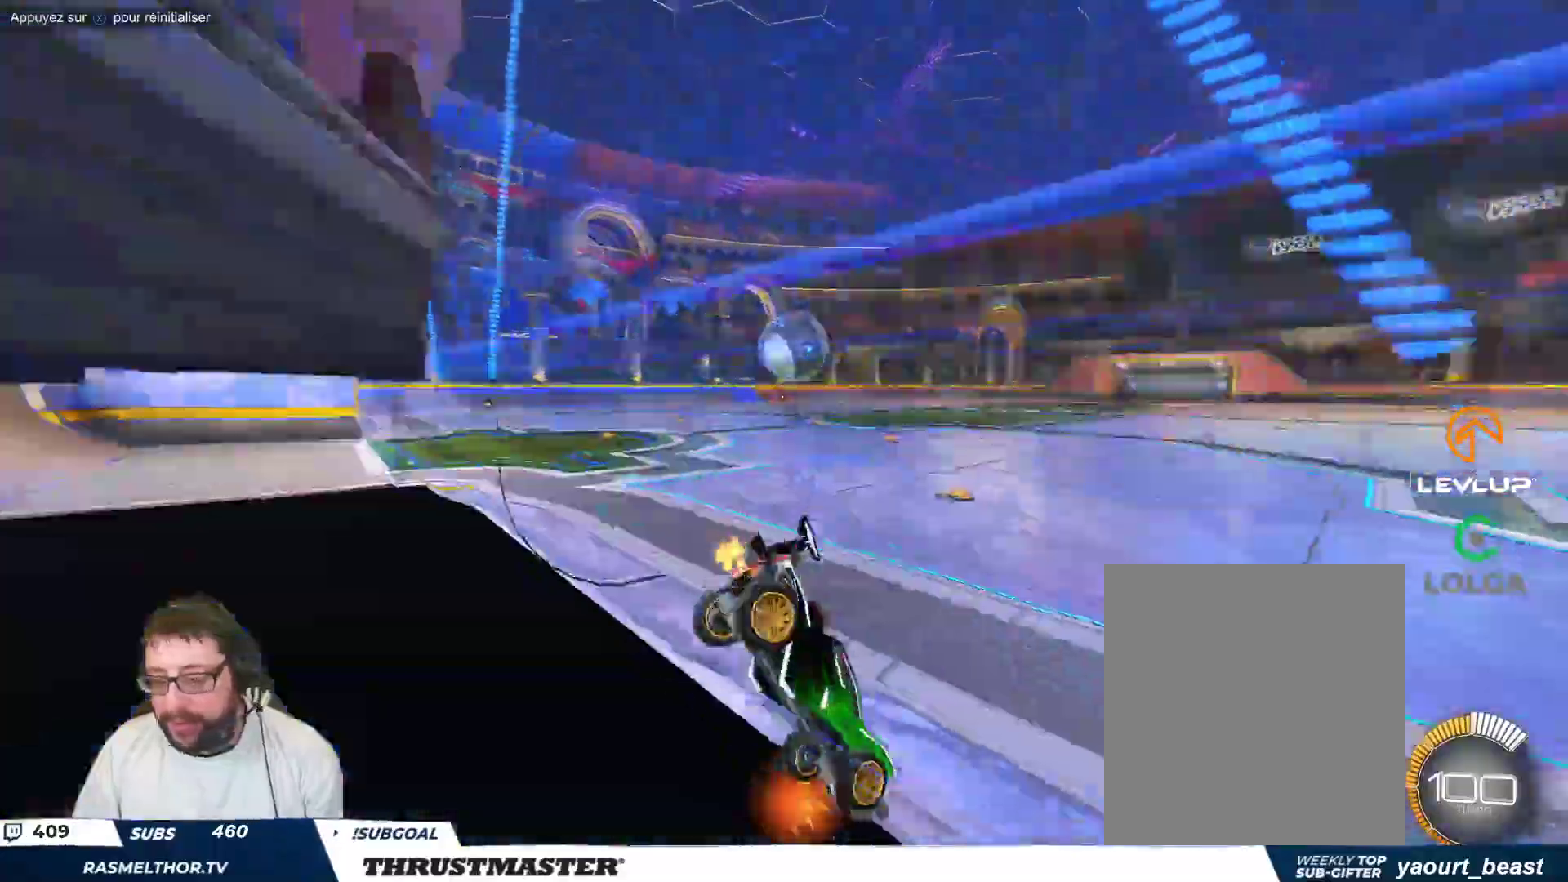
{"buttons": ["B"], "left_stick": "center", "events": [[33, "B", "down"], [500, "left_stick", "center"]]}
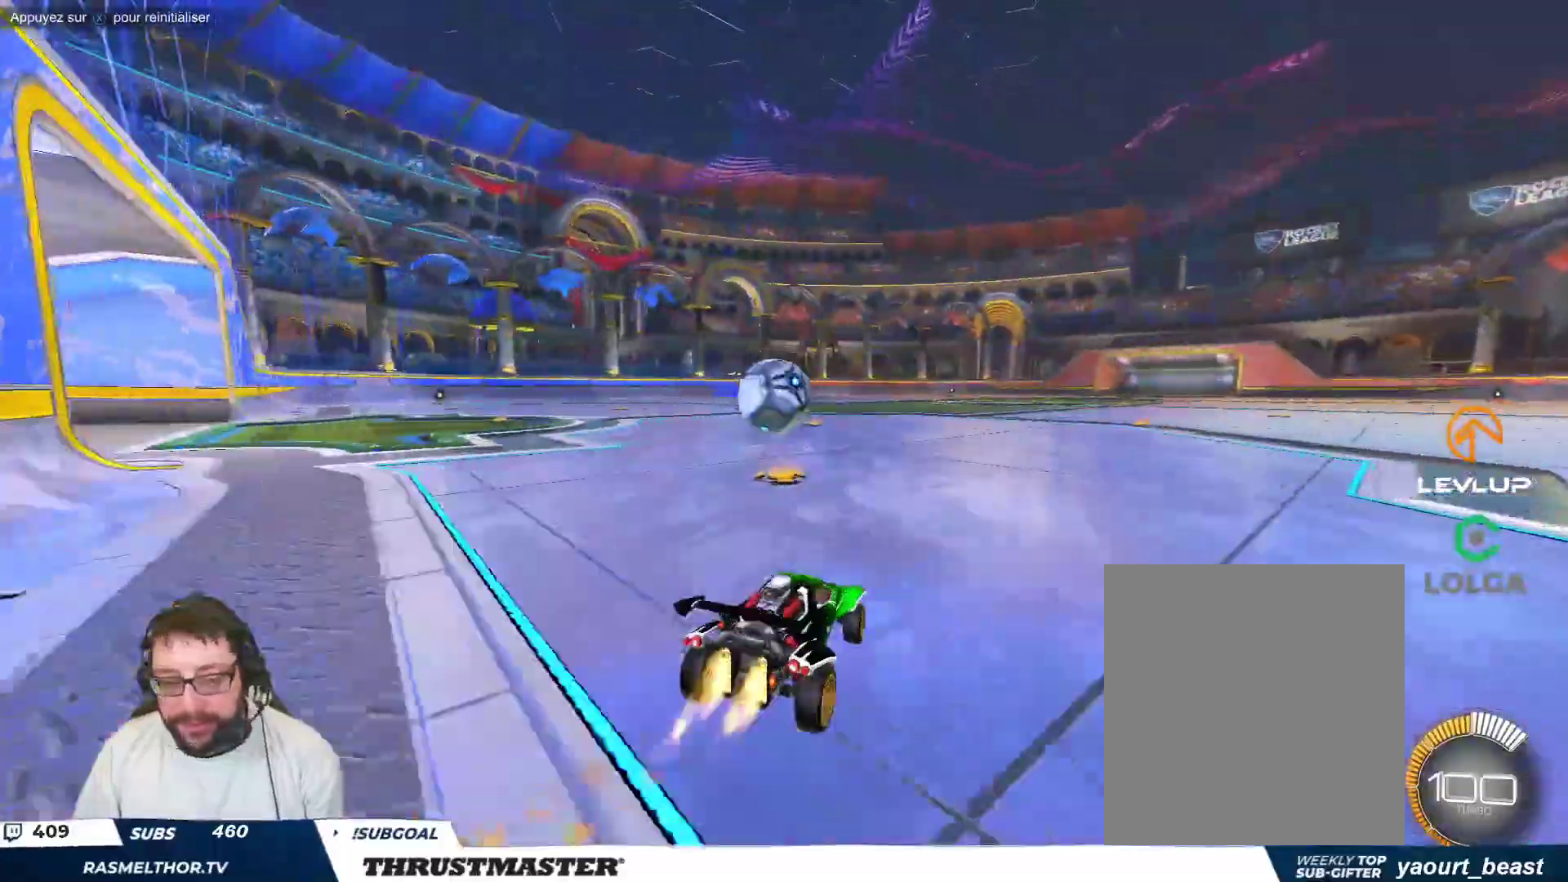
{"buttons": ["B"], "left_stick": "up-left", "events": [[150, "A", "down"], [150, "left_stick", "down"], [217, "left_stick", "down-right"], [300, "A", "up"], [400, "left_stick", "up-left"]]}
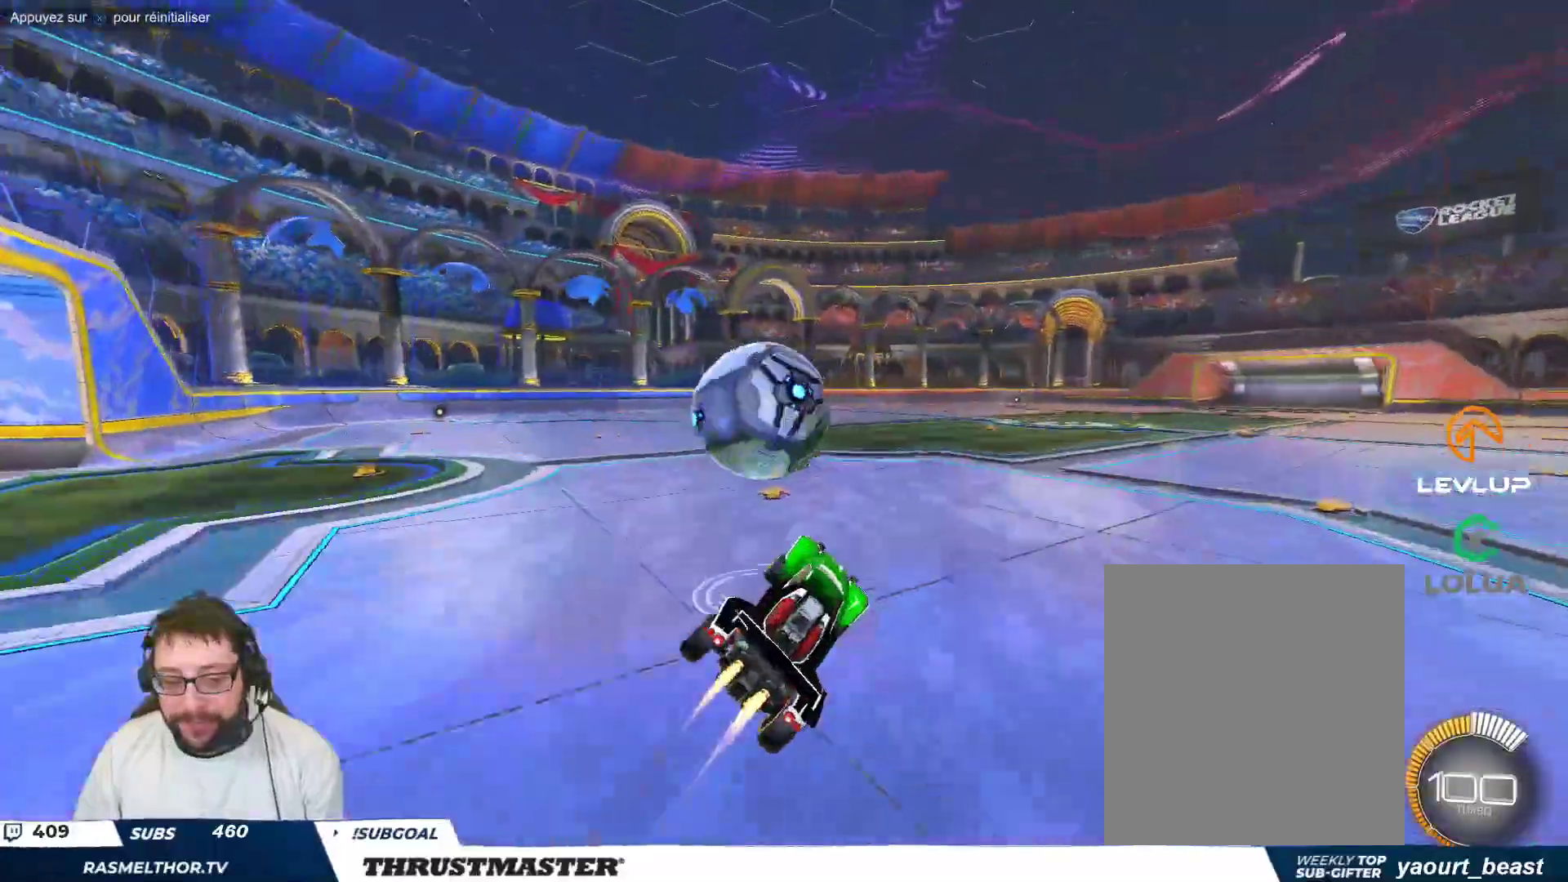
{"buttons": ["B"], "left_stick": "down-left", "events": [[67, "A", "down"], [150, "A", "up"], [167, "B", "up"], [200, "left_stick", "down-right"], [267, "left_stick", "down-left"], [283, "B", "down"], [317, "Y", "down"], [433, "Y", "up"]]}
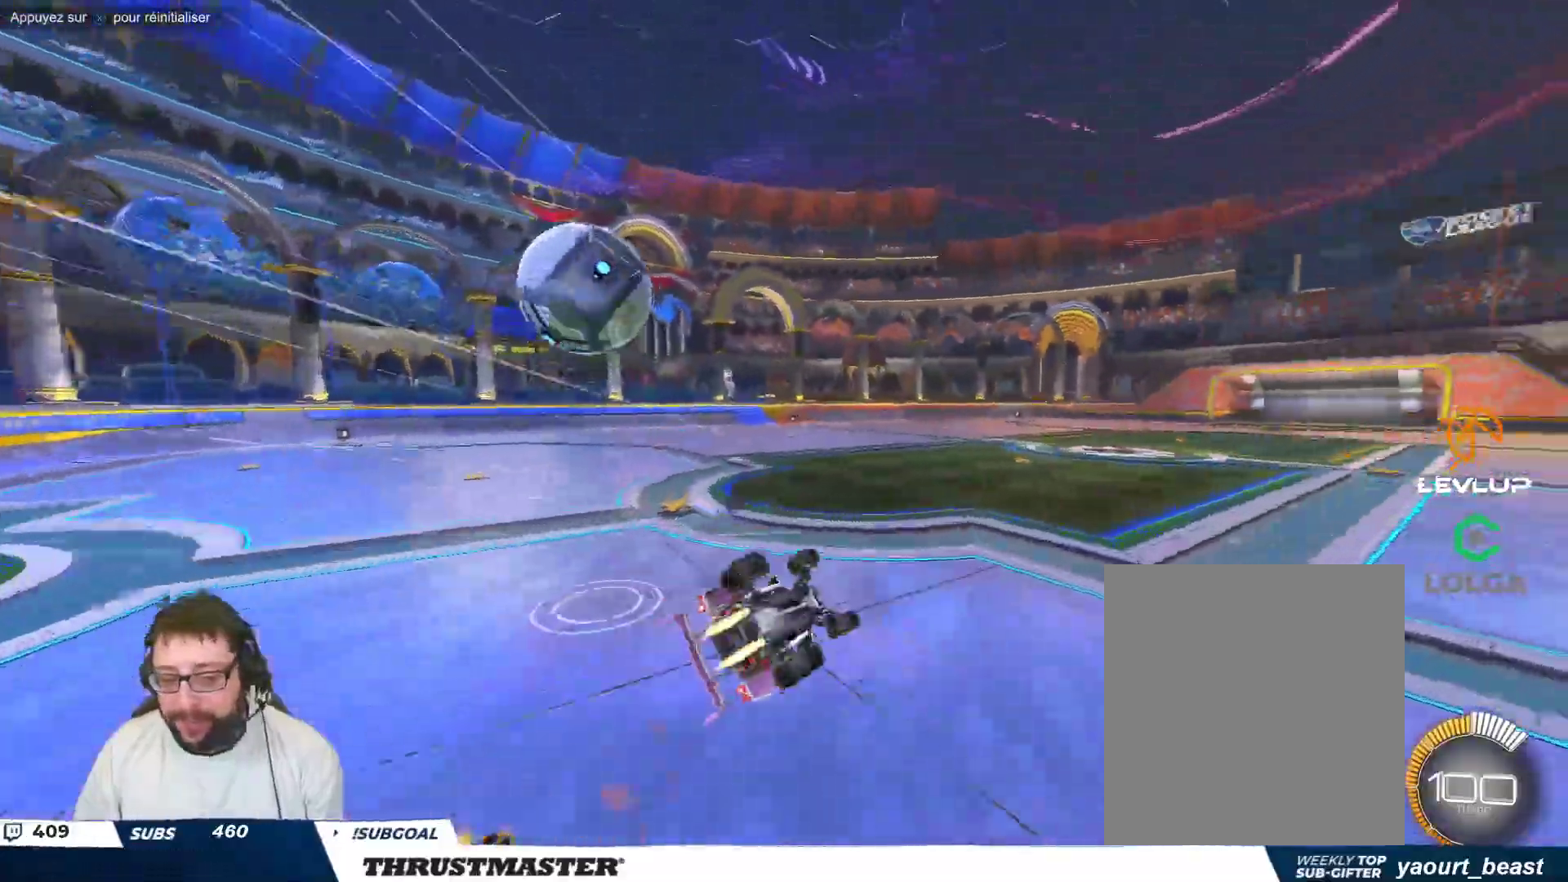
{"buttons": [], "left_stick": "center", "events": [[33, "Y", "down"], [67, "B", "up"], [100, "Y", "up"], [467, "left_stick", "center"]]}
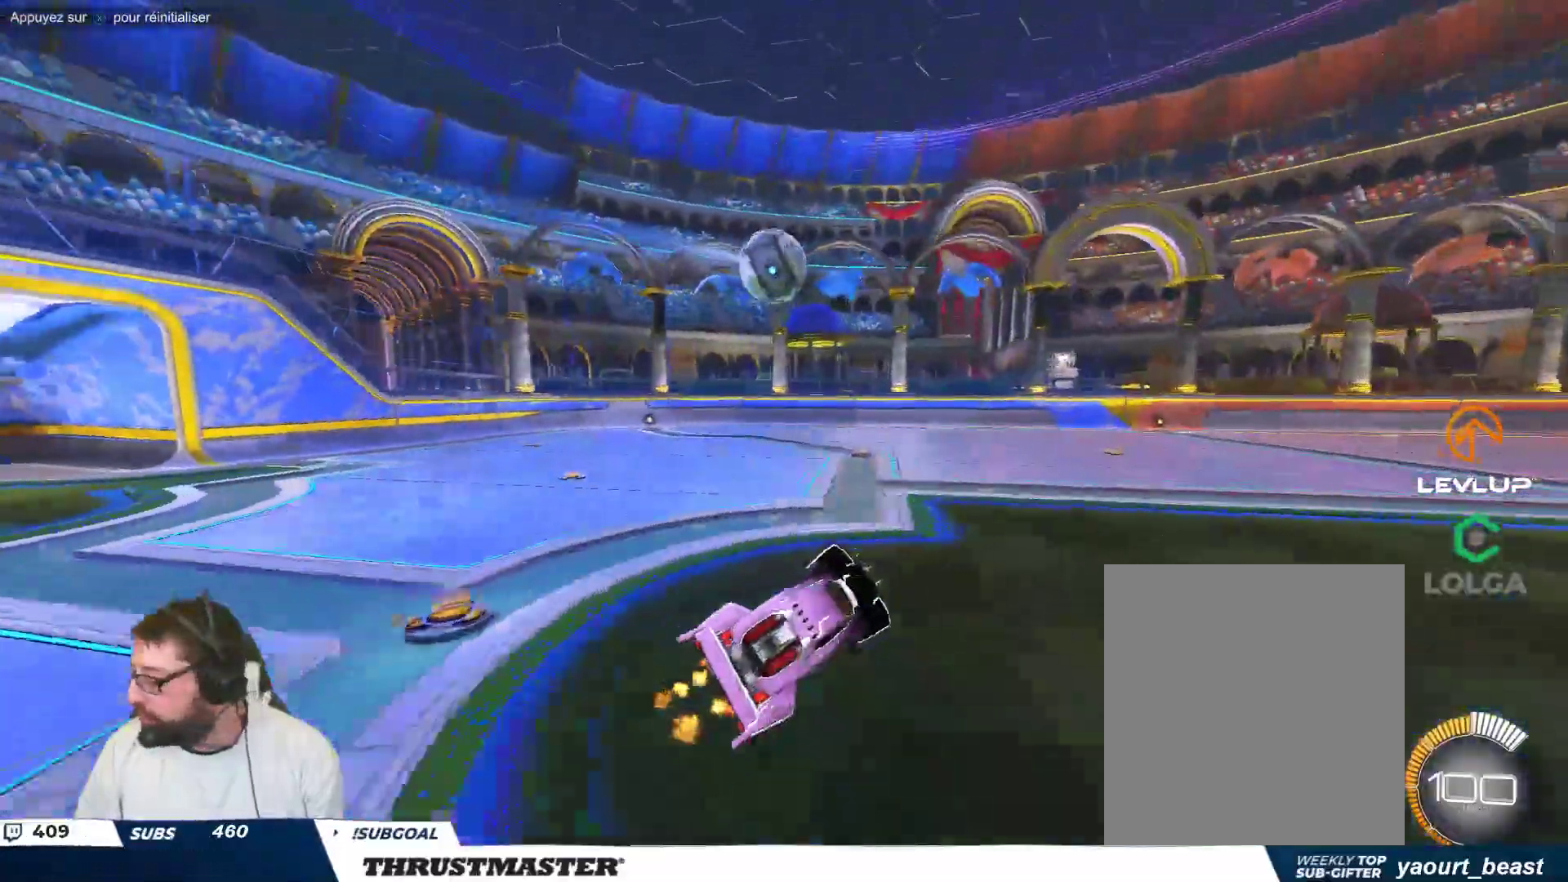
{"buttons": [], "left_stick": "center", "events": [[267, "left_stick", "up-left"], [433, "left_stick", "center"]]}
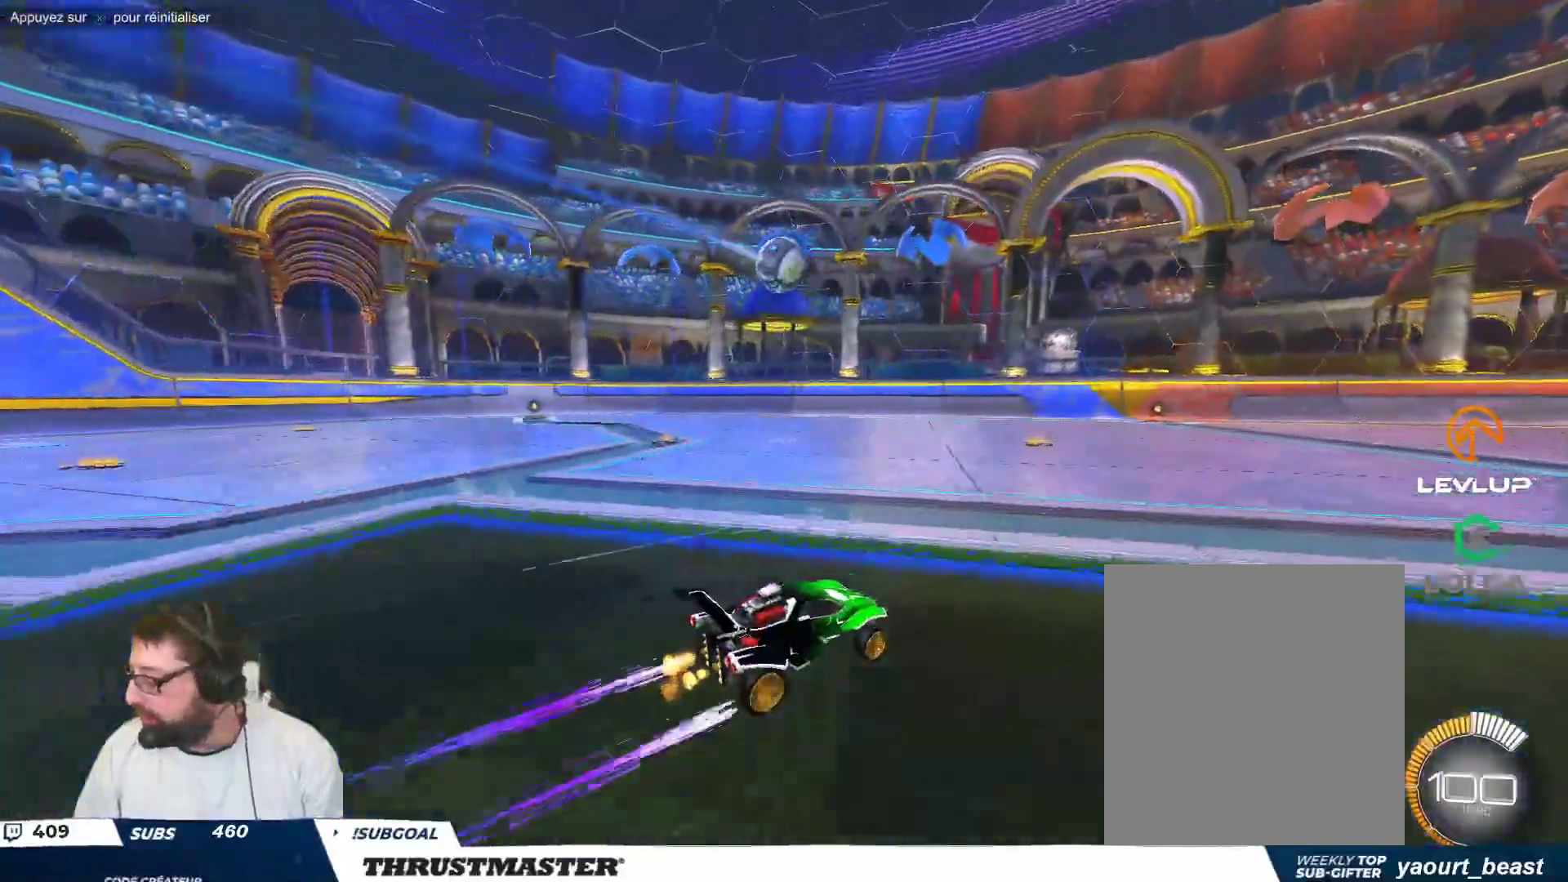
{"buttons": [], "left_stick": "up-left", "events": [[33, "left_stick", "up-left"], [183, "left_stick", "center"], [500, "left_stick", "up-left"]]}
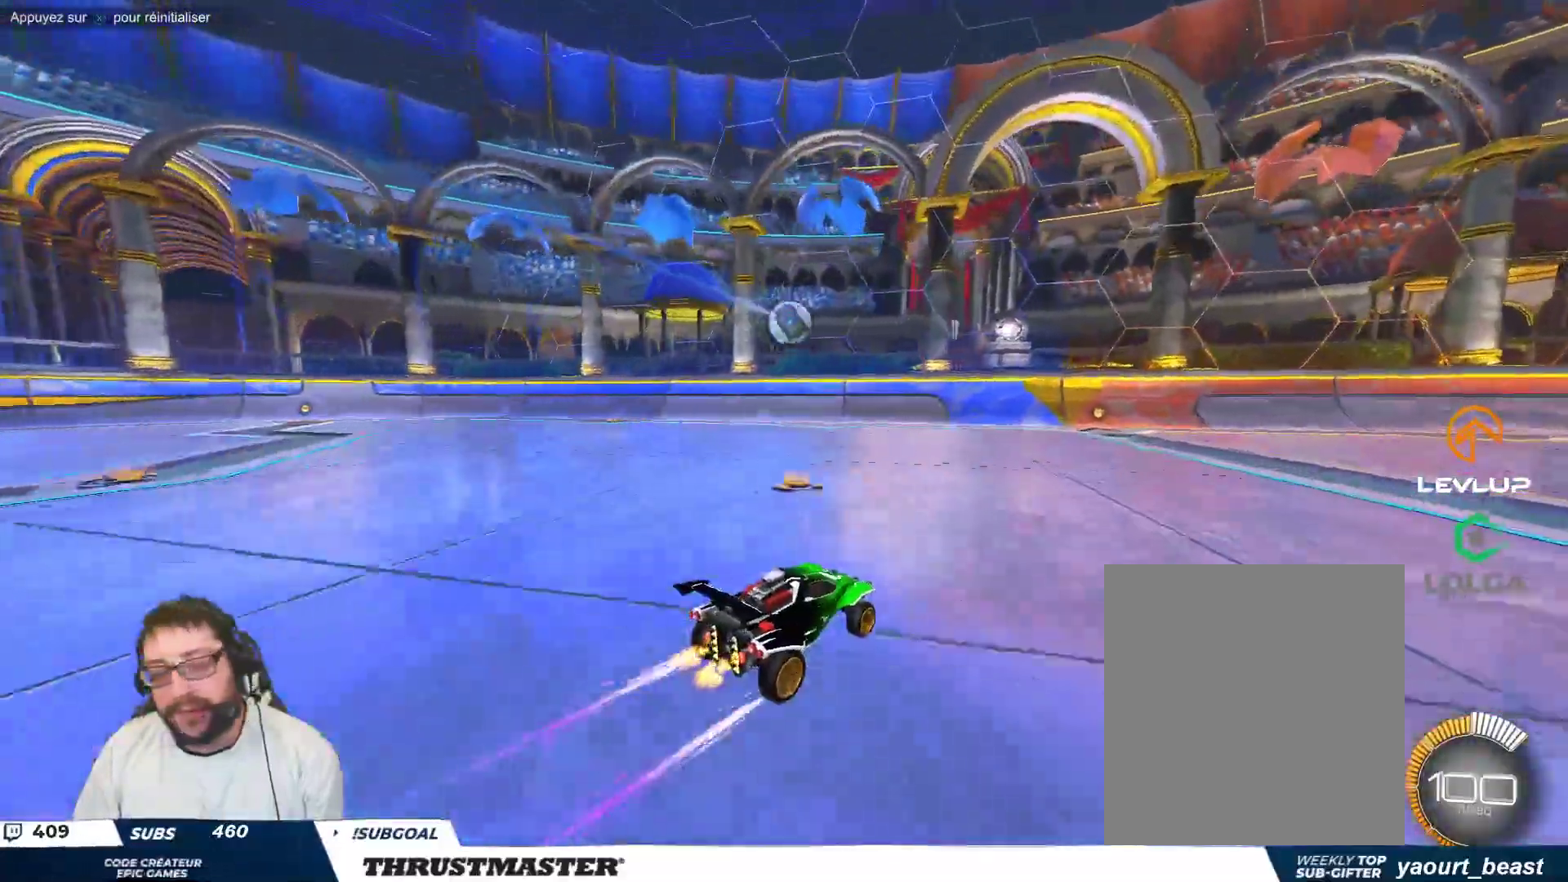
{"buttons": [], "left_stick": "center", "events": [[133, "left_stick", "center"]]}
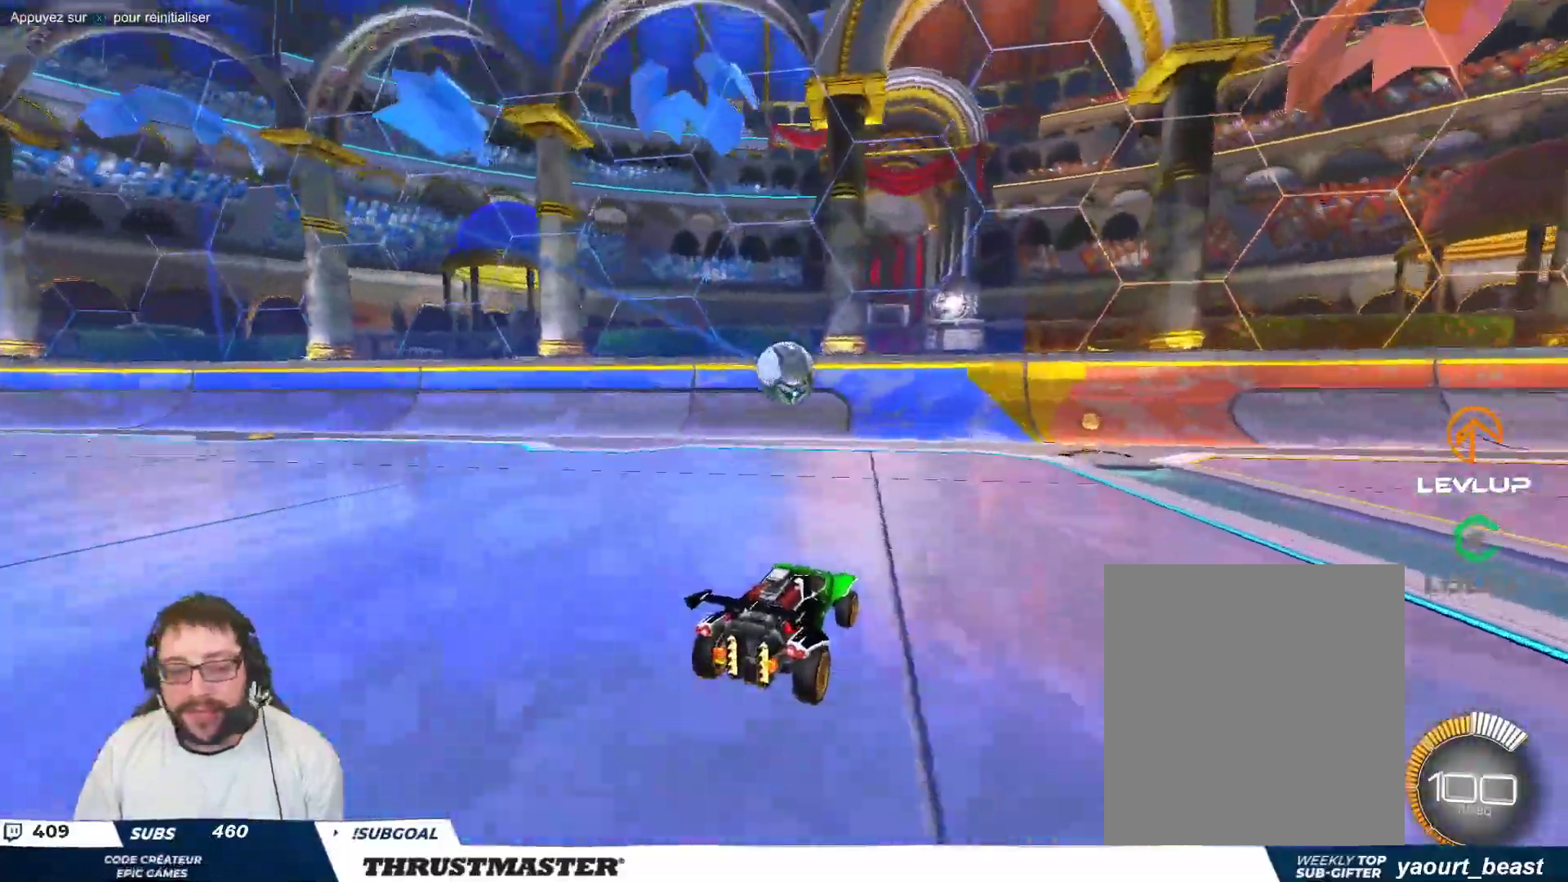
{"buttons": [], "left_stick": "right", "events": [[217, "left_stick", "down-left"], [333, "left_stick", "center"], [383, "left_stick", "down-right"], [467, "left_stick", "right"]]}
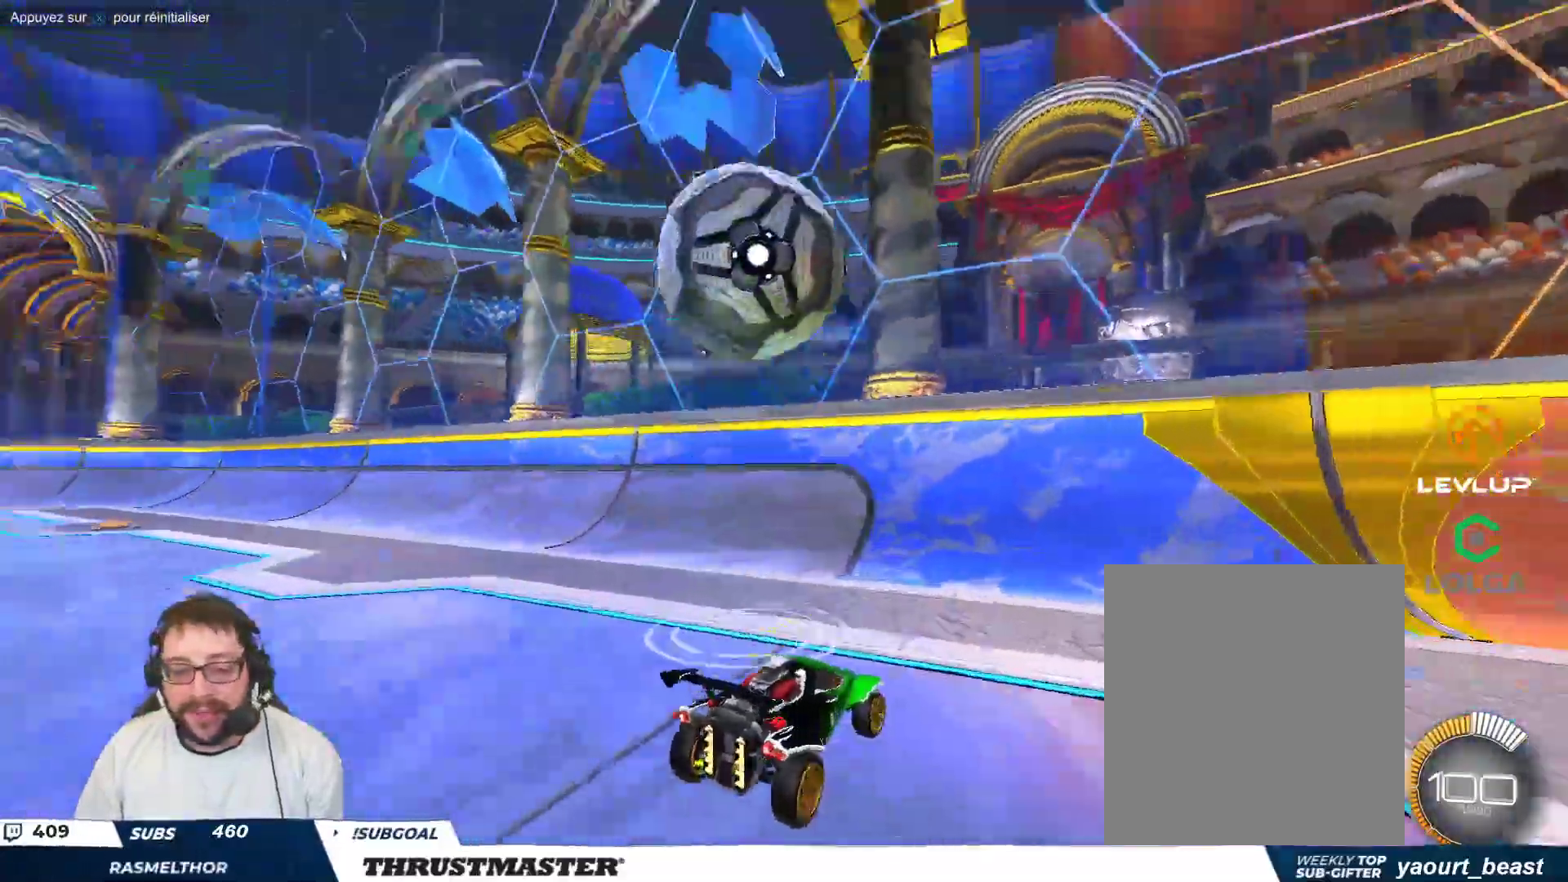
{"buttons": [], "left_stick": "right", "events": [[133, "left_stick", "center"], [283, "left_stick", "right"]]}
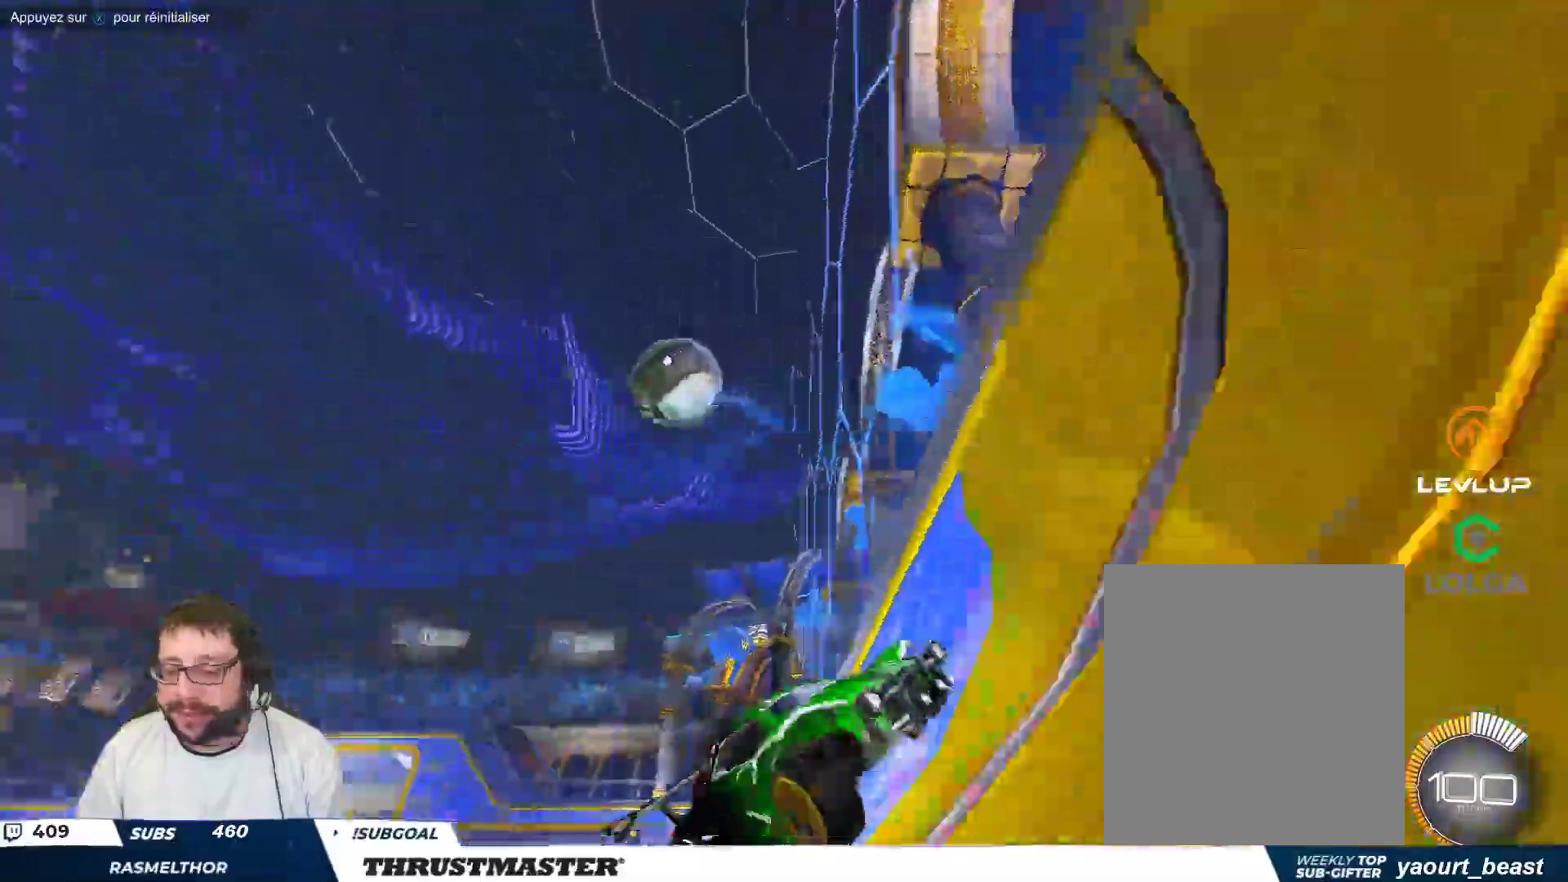
{"buttons": [], "left_stick": "right", "events": []}
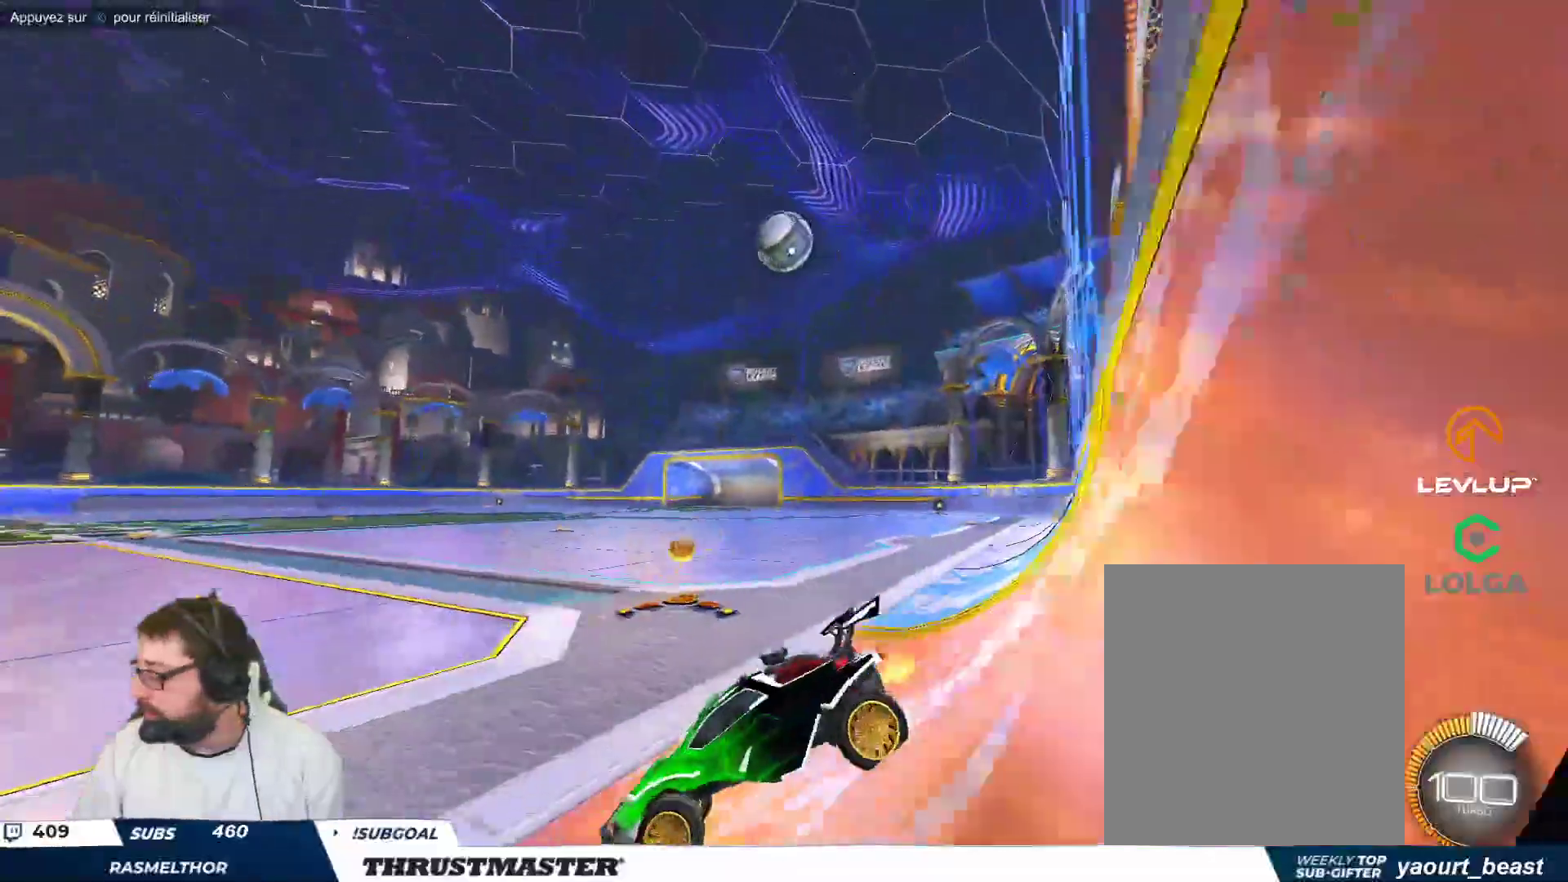
{"buttons": ["B"], "left_stick": "center", "events": [[383, "B", "down"], [433, "left_stick", "center"]]}
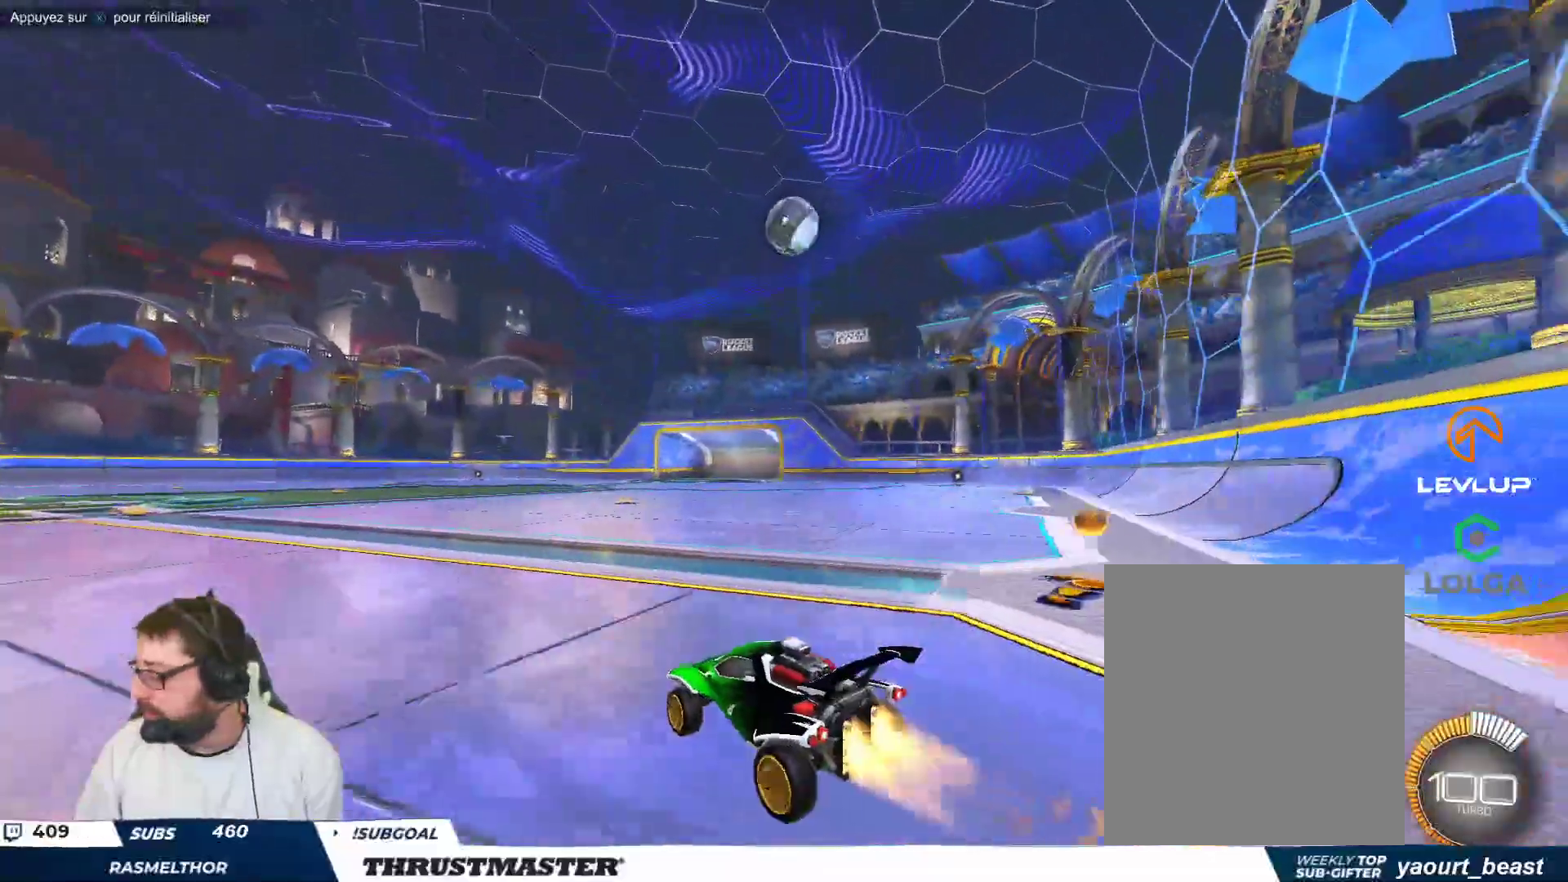
{"buttons": [], "left_stick": "center", "events": [[133, "left_stick", "right"], [217, "left_stick", "center"], [333, "B", "up"]]}
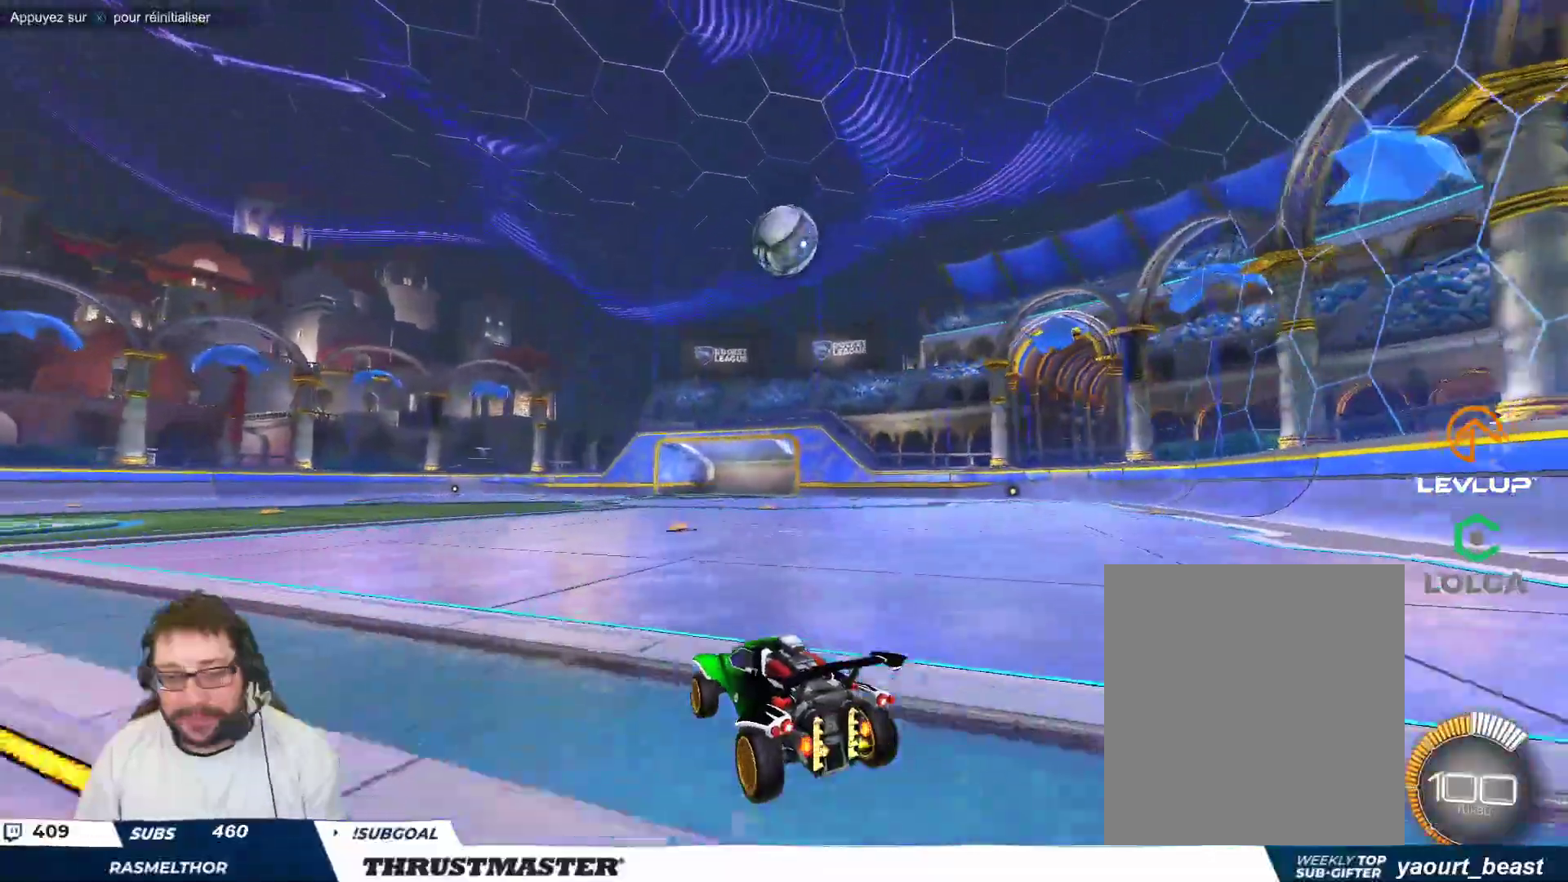
{"buttons": [], "left_stick": "center", "events": [[83, "B", "down"], [117, "left_stick", "down-right"], [200, "left_stick", "center"], [383, "B", "up"]]}
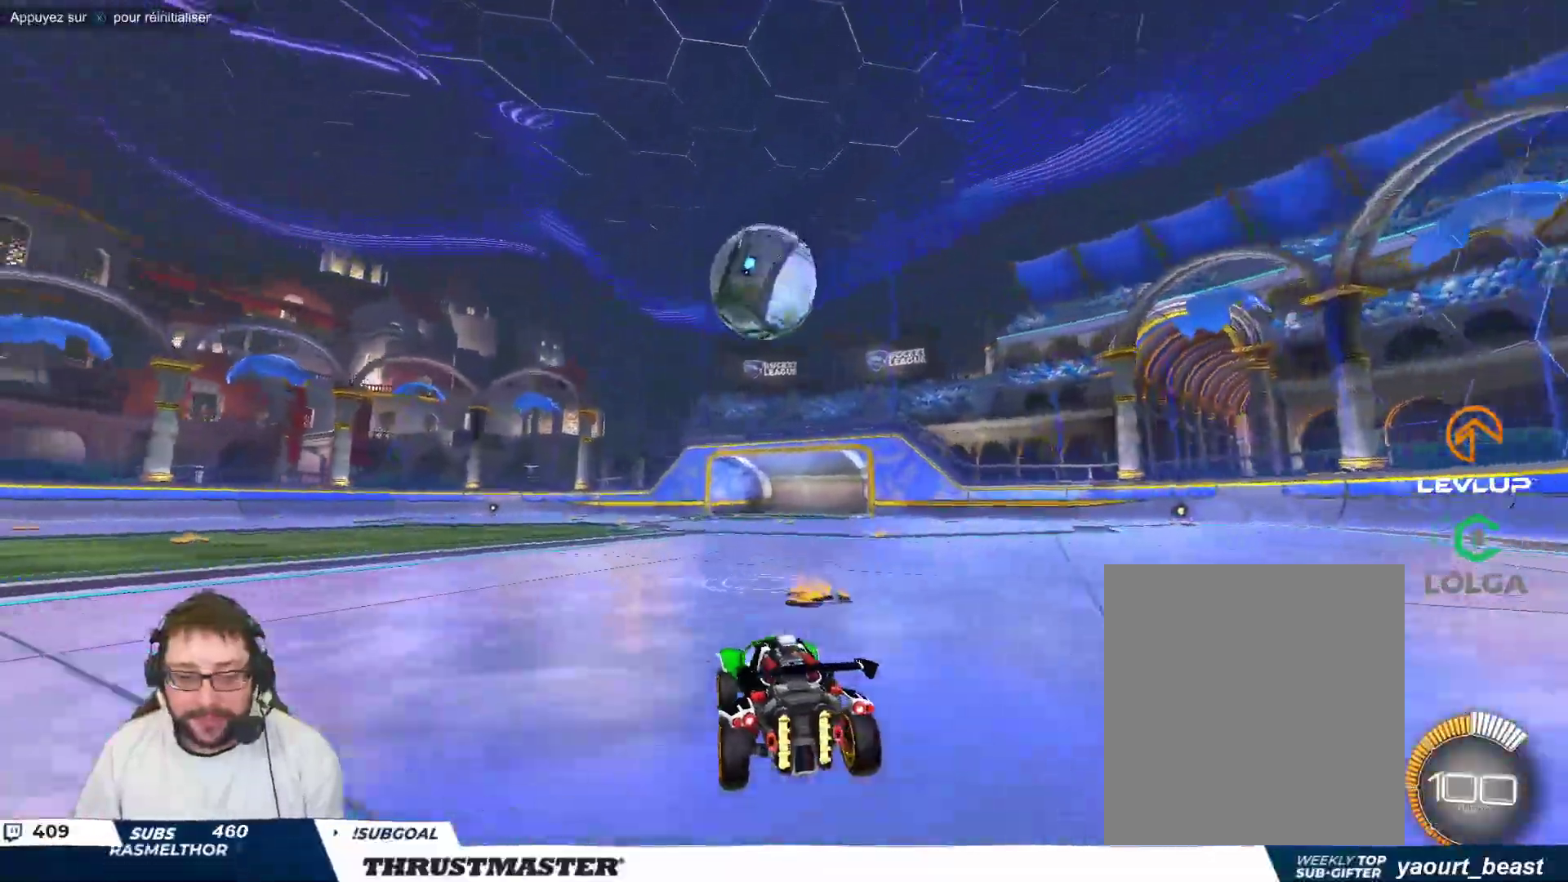
{"buttons": ["B"], "left_stick": "down-left", "events": [[100, "left_stick", "left"], [183, "A", "down"], [200, "B", "down"], [300, "A", "up"], [300, "B", "up"], [350, "B", "down"], [367, "A", "down"], [400, "left_stick", "down-left"], [417, "A", "up"], [433, "B", "up"], [500, "B", "down"]]}